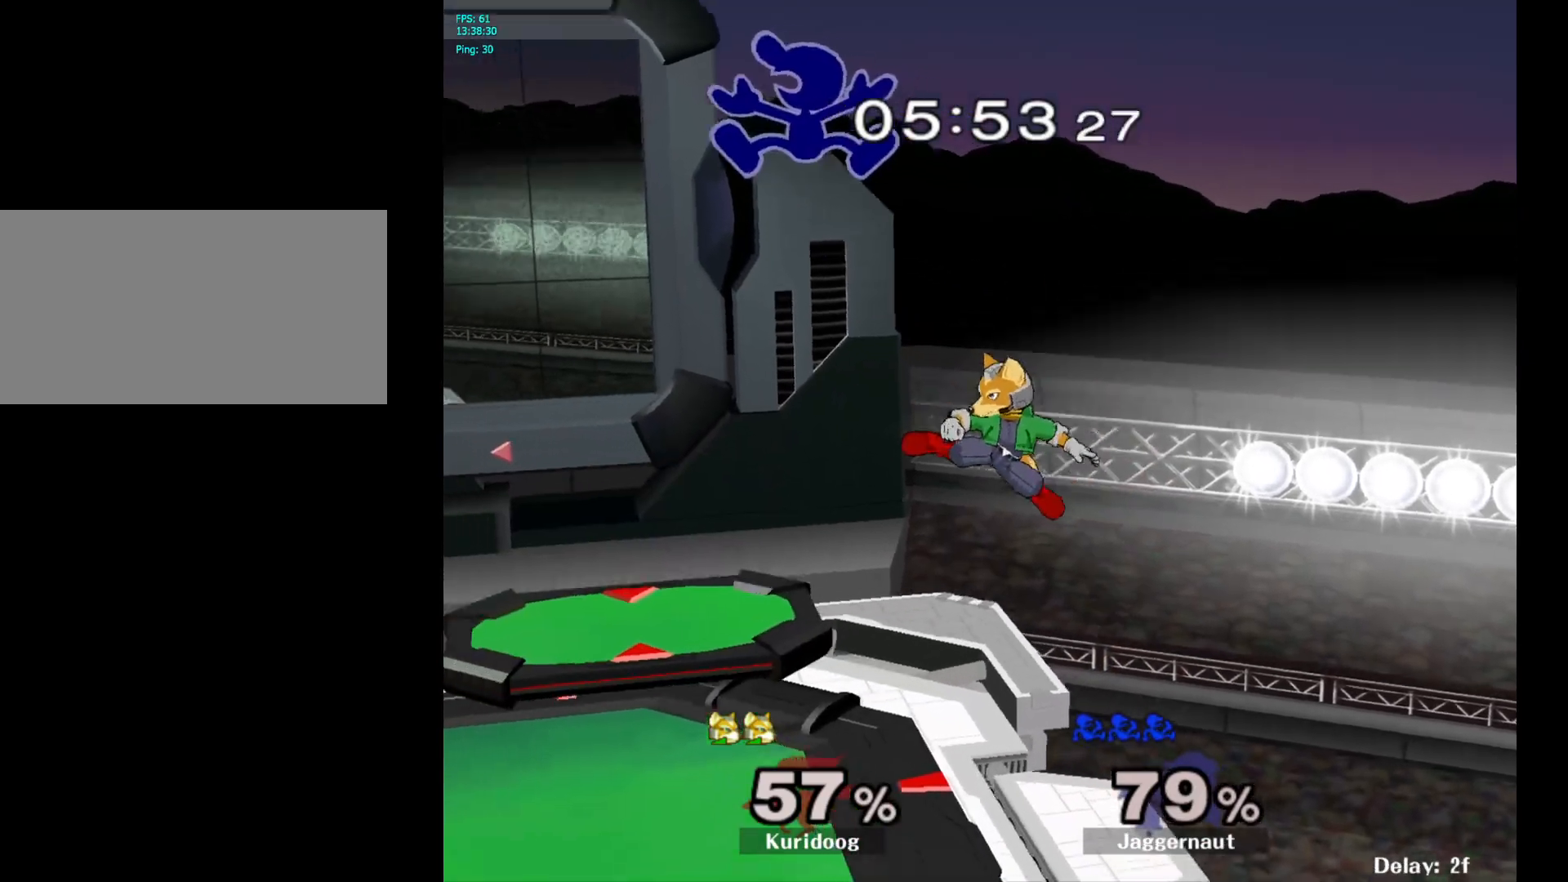
Gameplay with a controller (Nintendo layout); each line is a JSON object with the inputs held at the frame after it (dt_ms = milliseconds from this image to that frame). "events" lists button and stick changes between this image and that frame as [ms after this image, input, new state], when the widget could be followed in between. Not read: L3 R3.
{"dt_ms": 1000, "buttons": ["Y"], "left_stick": "left", "right_stick": "center"}
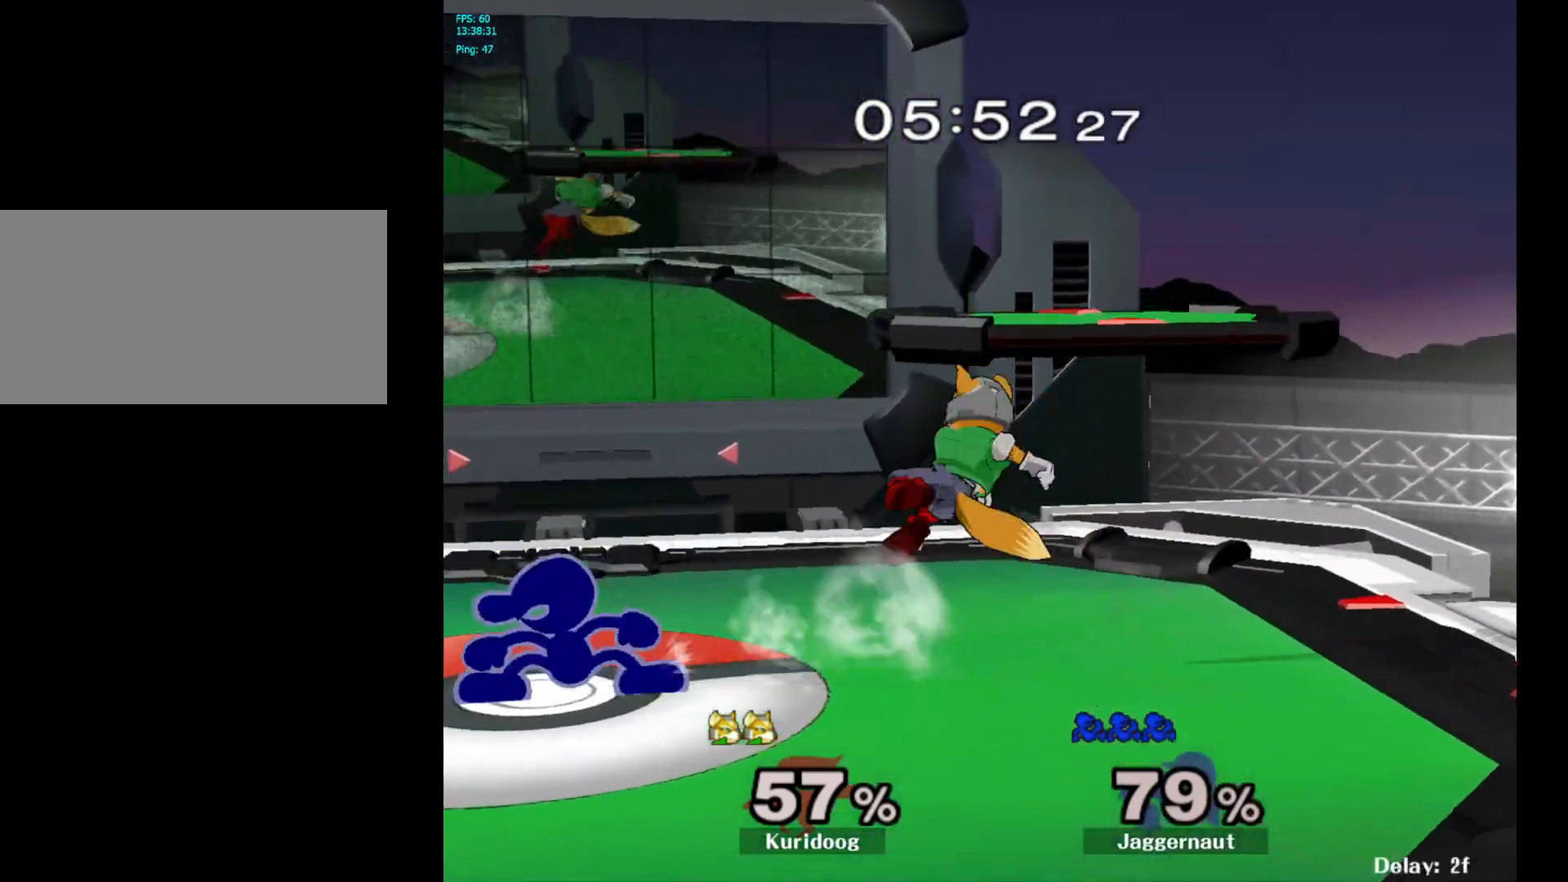
{"dt_ms": 500, "buttons": [], "left_stick": "right", "right_stick": "center", "events": [[17, "Y", "up"], [17, "left_stick", "right"], [100, "A", "down"], [200, "A", "up"]]}
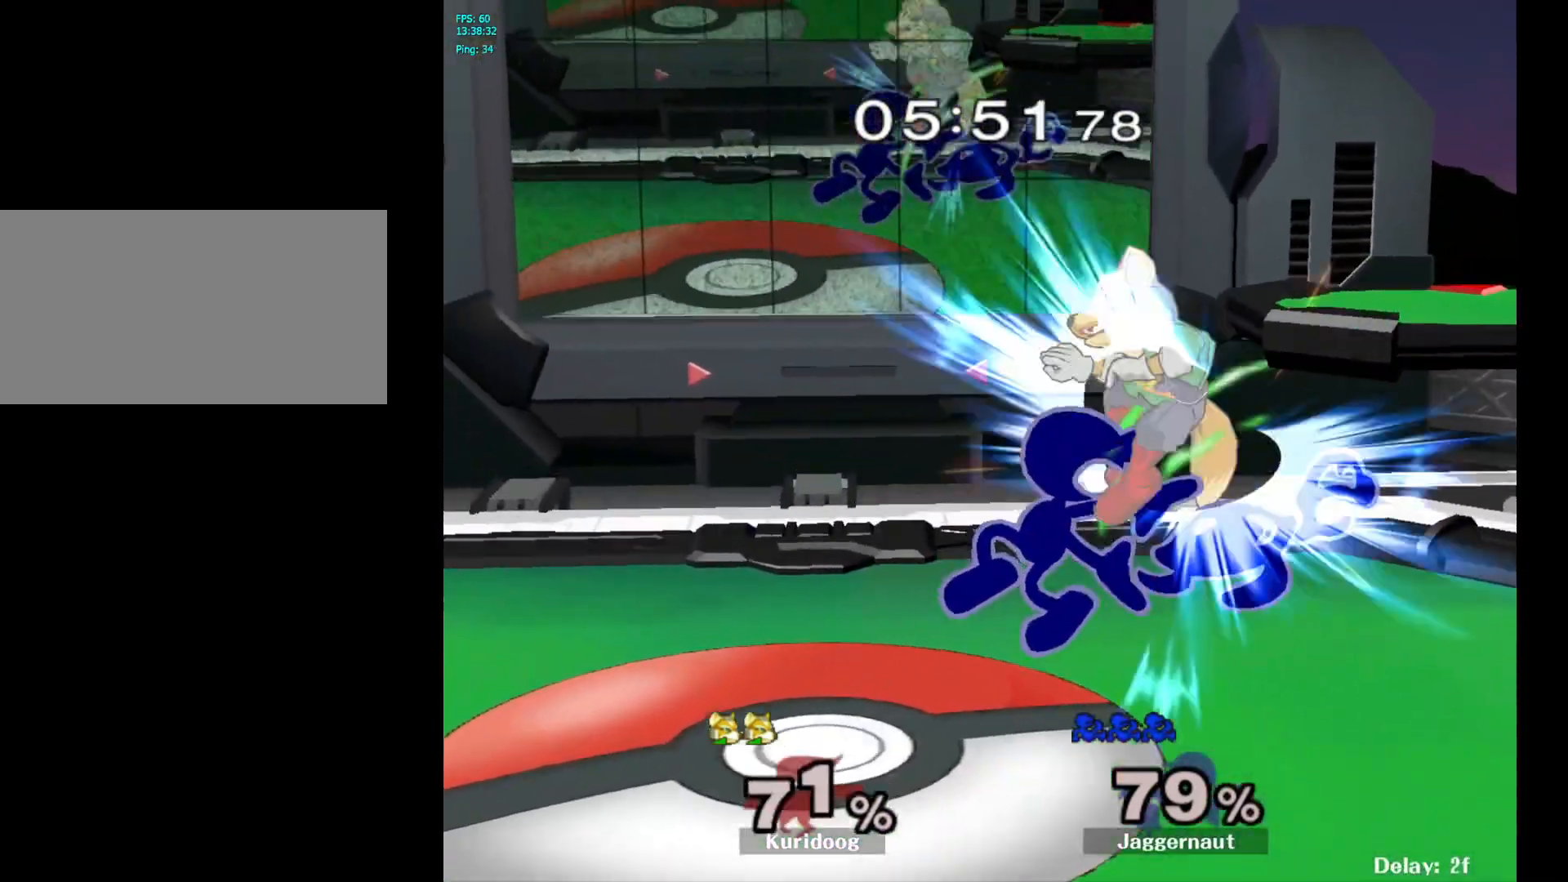
{"dt_ms": 500, "buttons": [], "left_stick": "center", "right_stick": "center", "events": [[67, "R1", "down"], [267, "R1", "up"], [300, "left_stick", "center"]]}
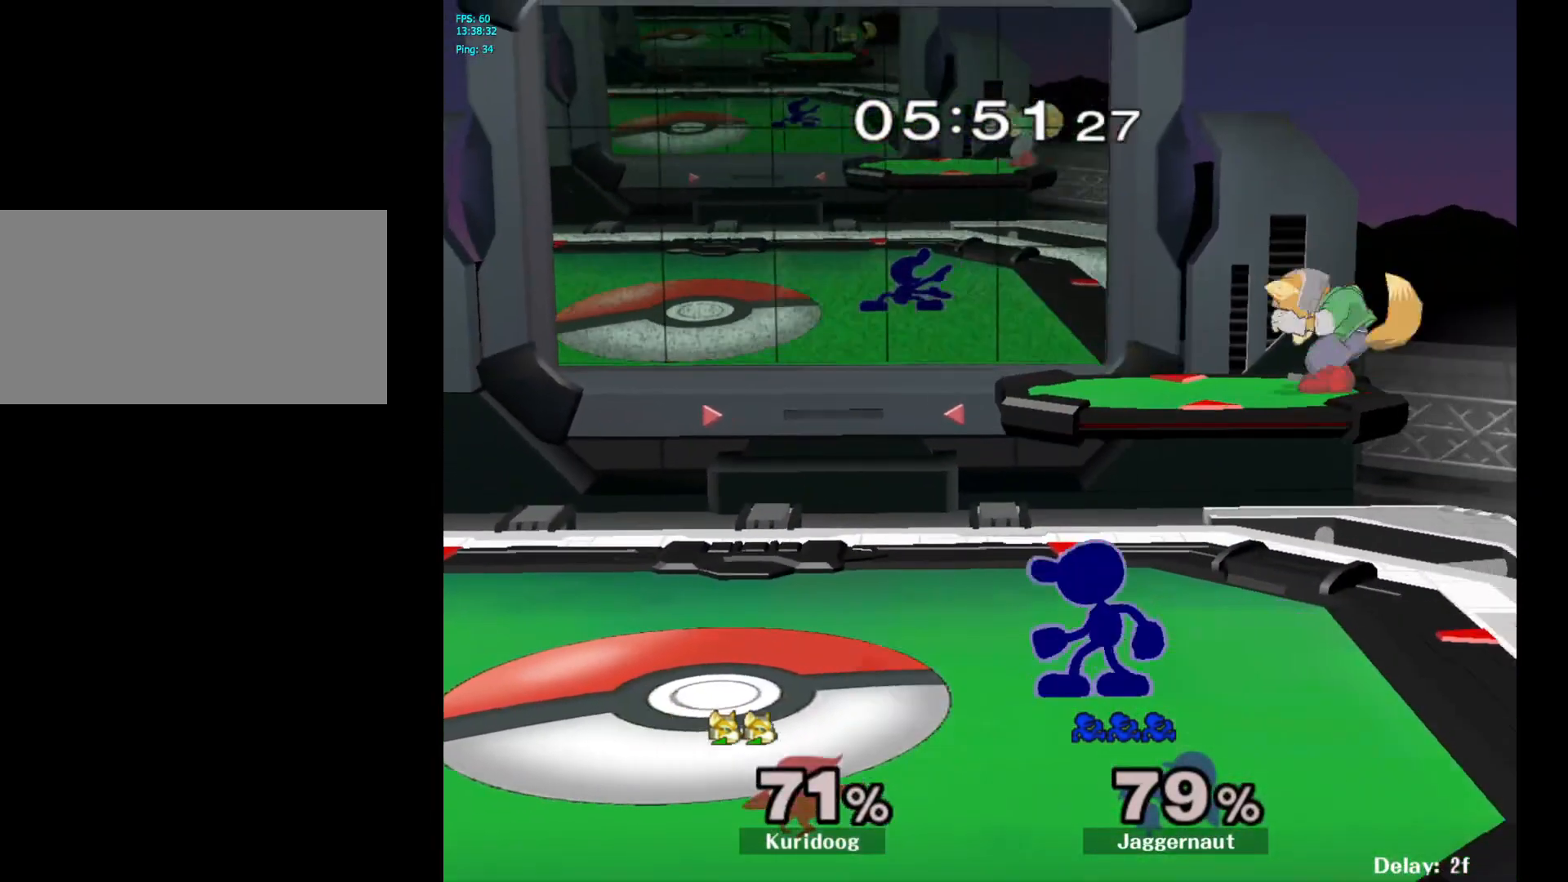
{"dt_ms": 500, "buttons": [], "left_stick": "up-left", "right_stick": "center", "events": [[117, "Y", "down"], [200, "A", "down"], [200, "left_stick", "right"], [233, "Y", "up"], [350, "A", "up"], [483, "left_stick", "up-left"]]}
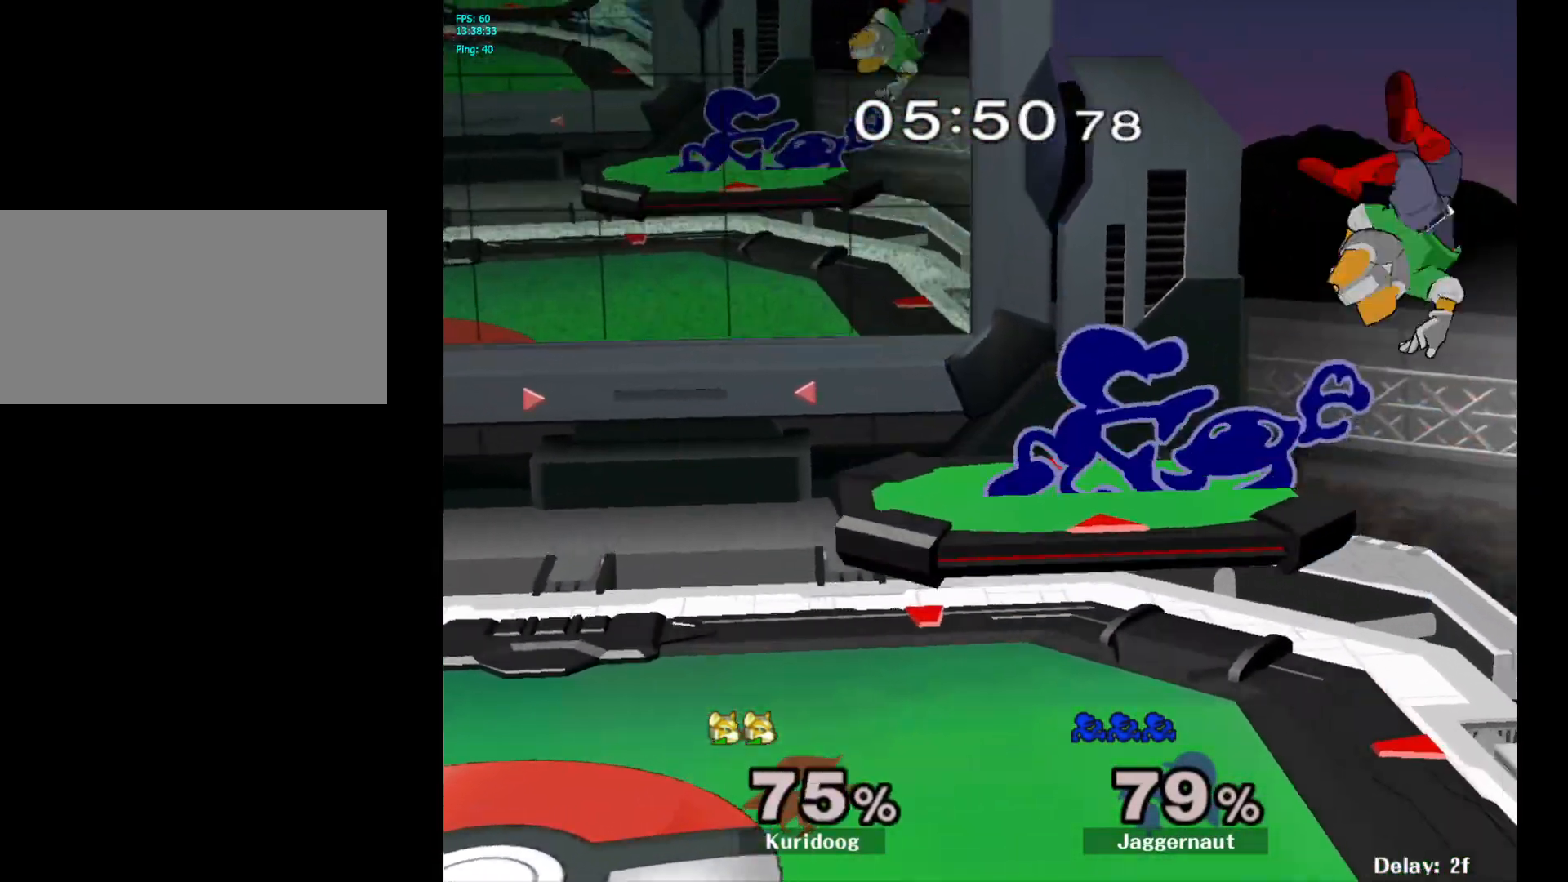
{"dt_ms": 500, "buttons": [], "left_stick": "center", "right_stick": "center", "events": [[217, "left_stick", "center"], [267, "R1", "down"], [350, "left_stick", "down"], [400, "R1", "up"], [417, "left_stick", "center"]]}
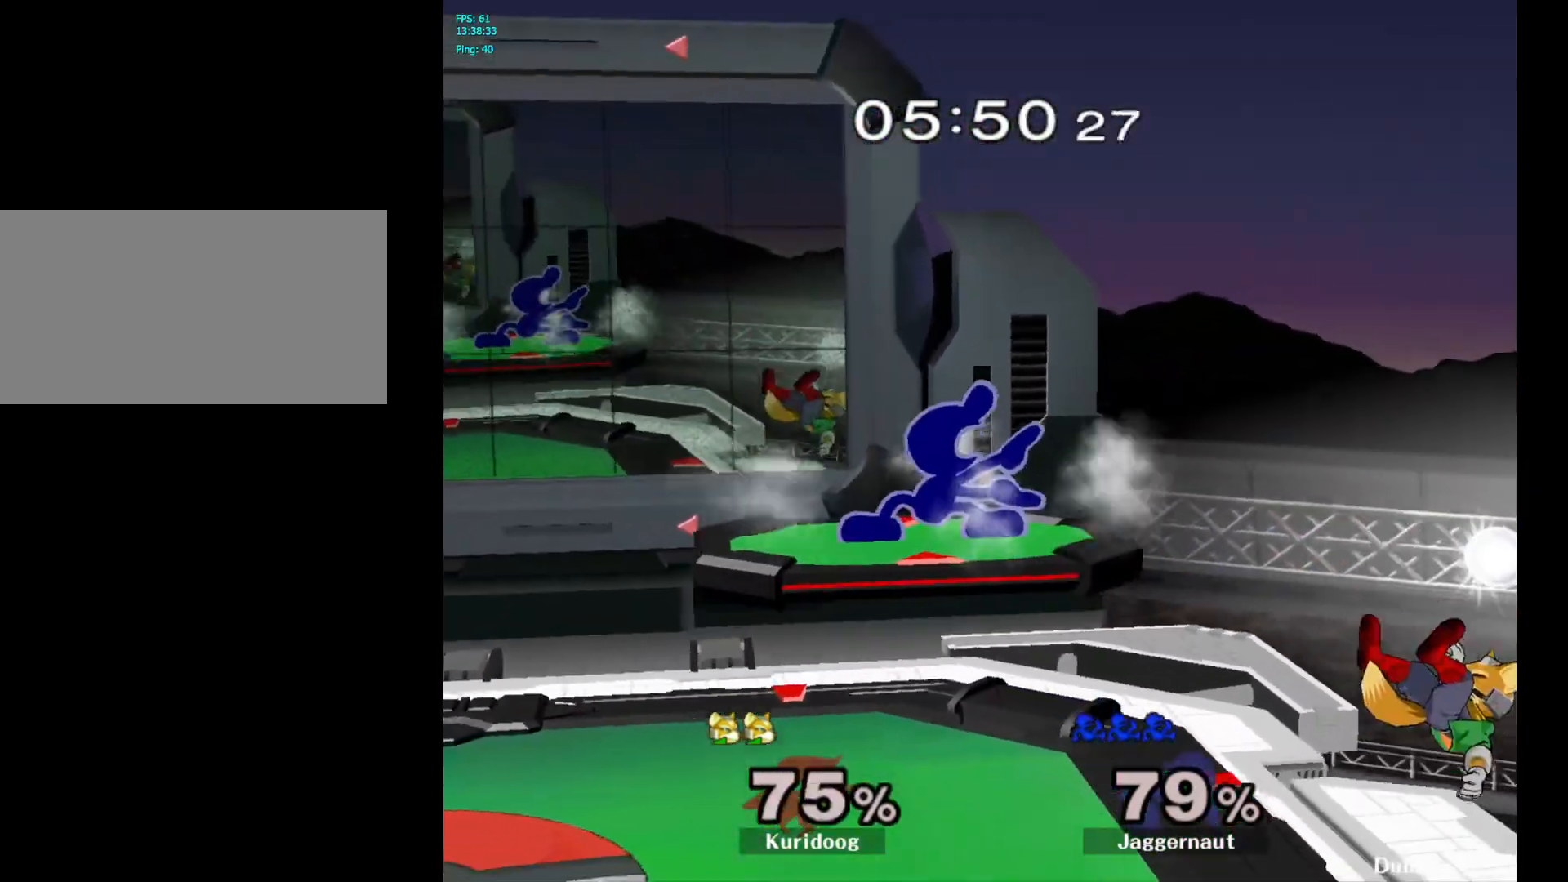
{"dt_ms": 500, "buttons": [], "left_stick": "center", "right_stick": "center", "events": [[100, "left_stick", "down"], [350, "left_stick", "right"], [417, "left_stick", "center"]]}
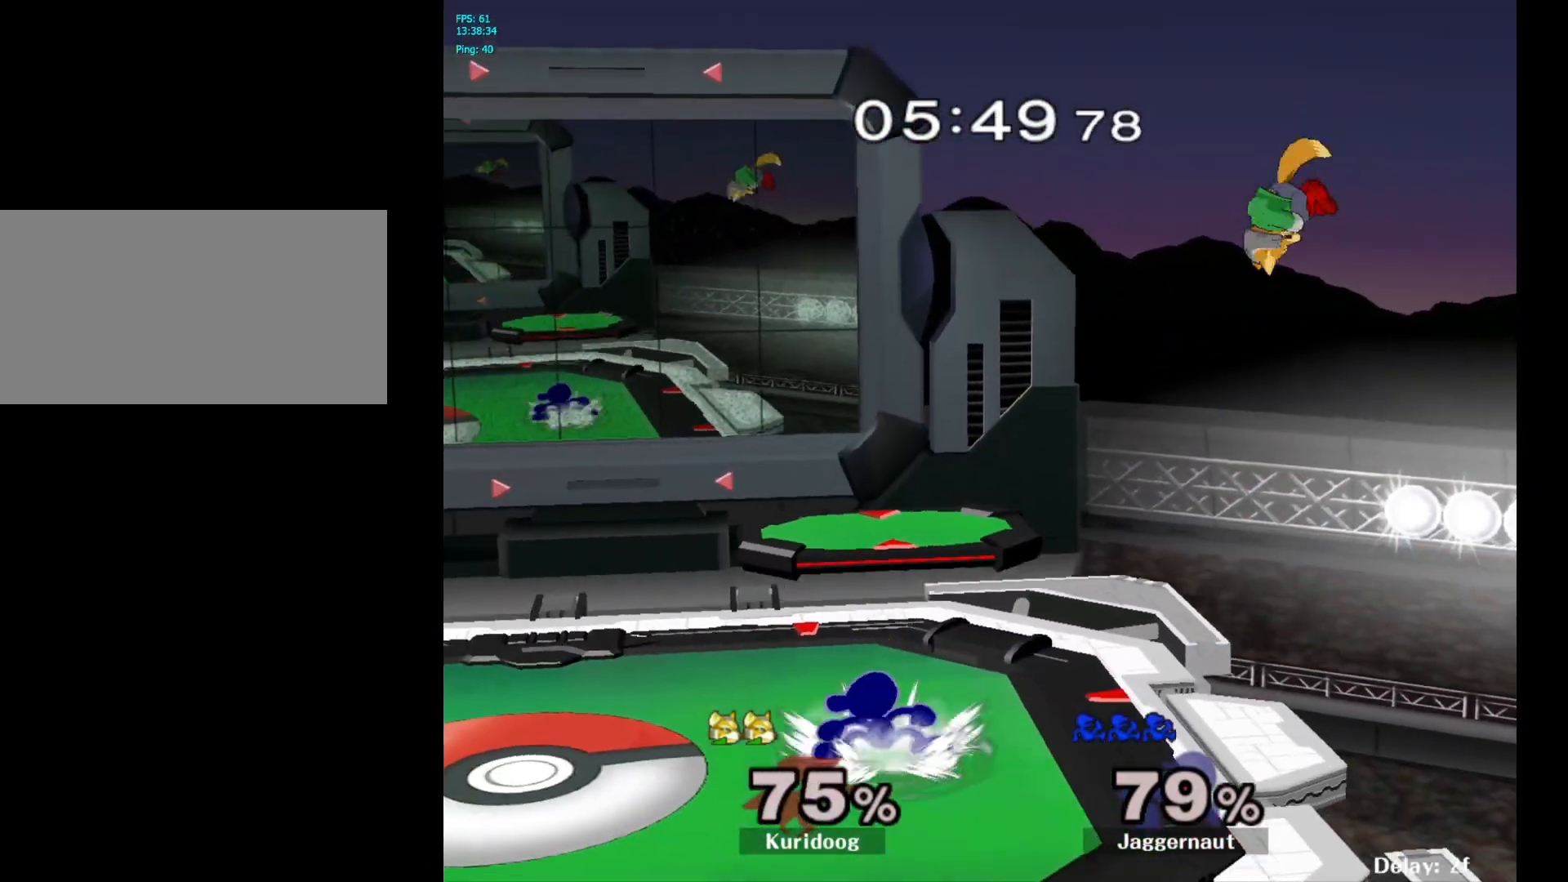
{"dt_ms": 500, "buttons": [], "left_stick": "center", "right_stick": "center", "events": [[67, "left_stick", "right"], [100, "Y", "down"], [117, "Y", "up"], [200, "A", "down"], [317, "A", "up"], [400, "left_stick", "center"]]}
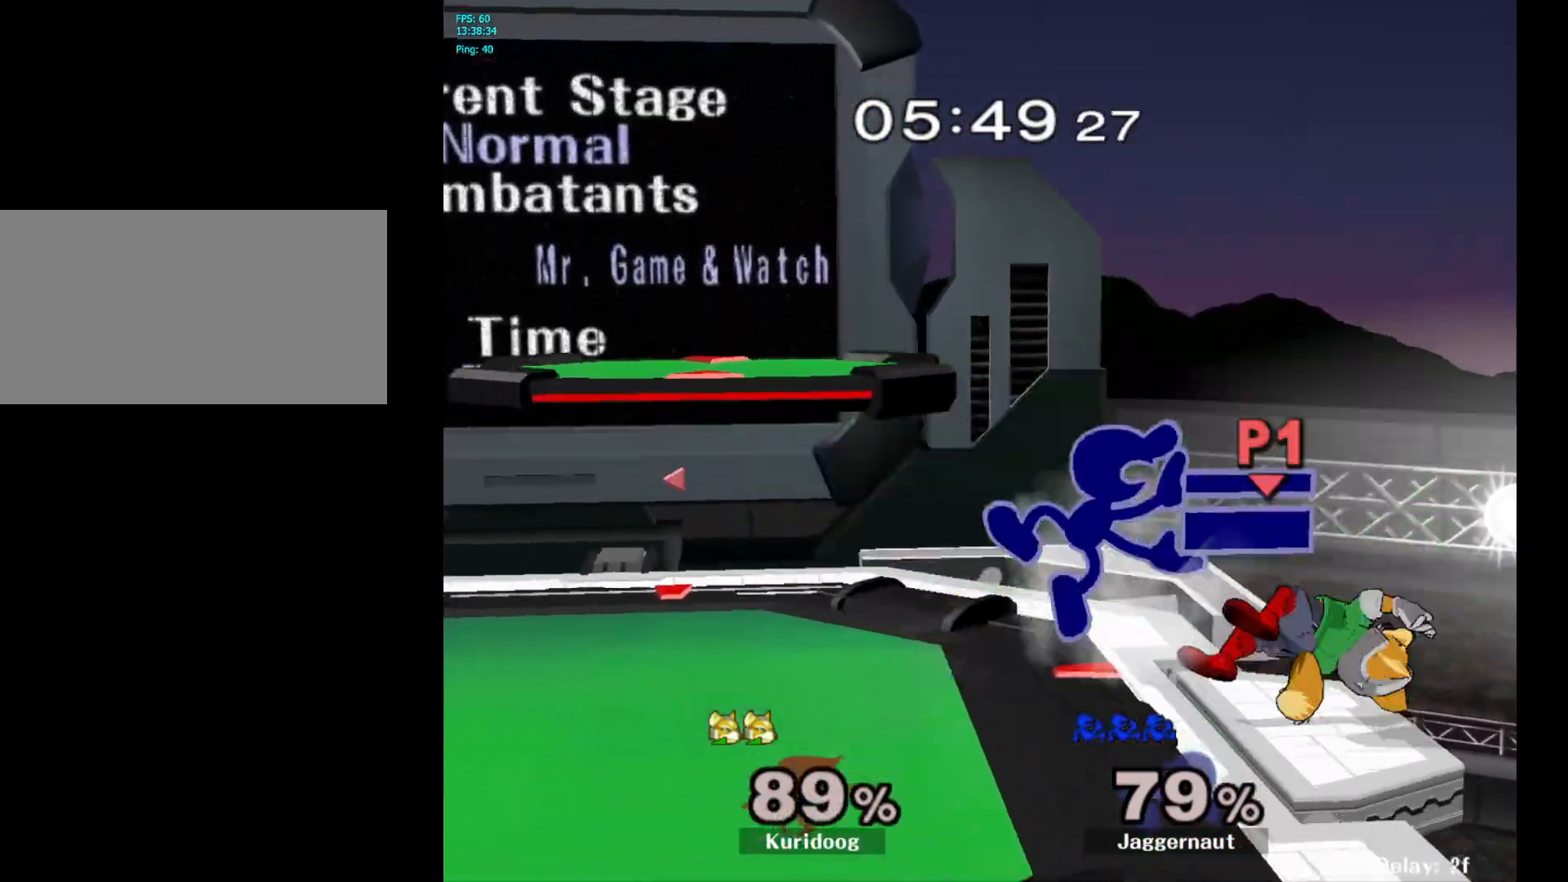
{"dt_ms": 500, "buttons": [], "left_stick": "left", "right_stick": "center", "events": [[17, "left_stick", "down"], [33, "R1", "down"], [183, "left_stick", "center"], [217, "R1", "up"], [367, "left_stick", "left"]]}
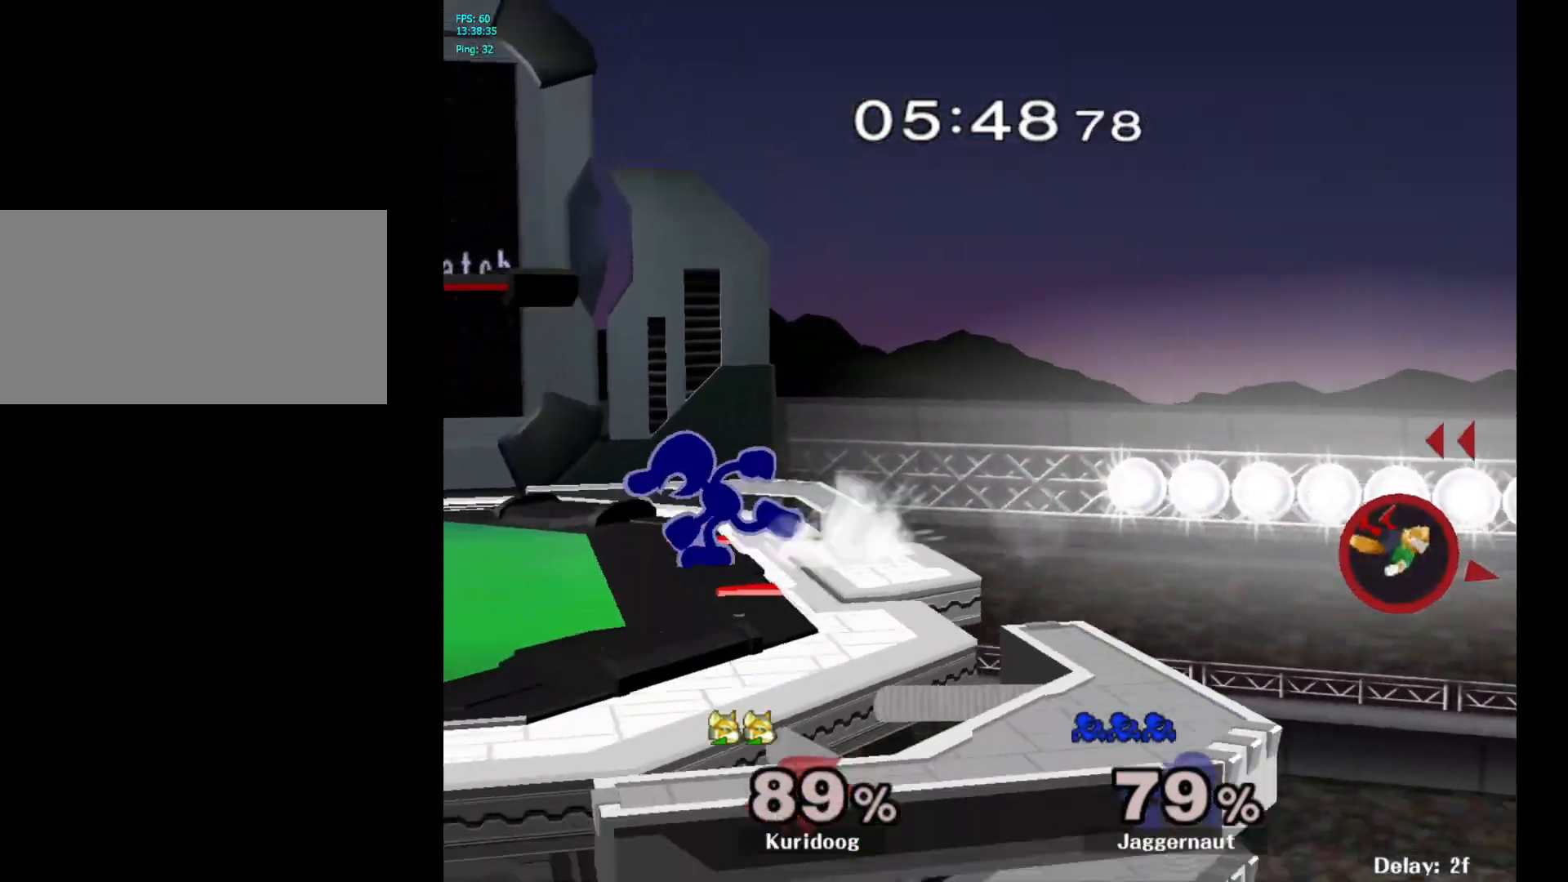
{"dt_ms": 500, "buttons": [], "left_stick": "center", "right_stick": "center", "events": [[50, "Y", "down"], [50, "left_stick", "down"], [100, "R1", "down"], [183, "Y", "up"], [183, "left_stick", "center"], [233, "R1", "up"], [383, "Y", "down"], [400, "Y", "up"]]}
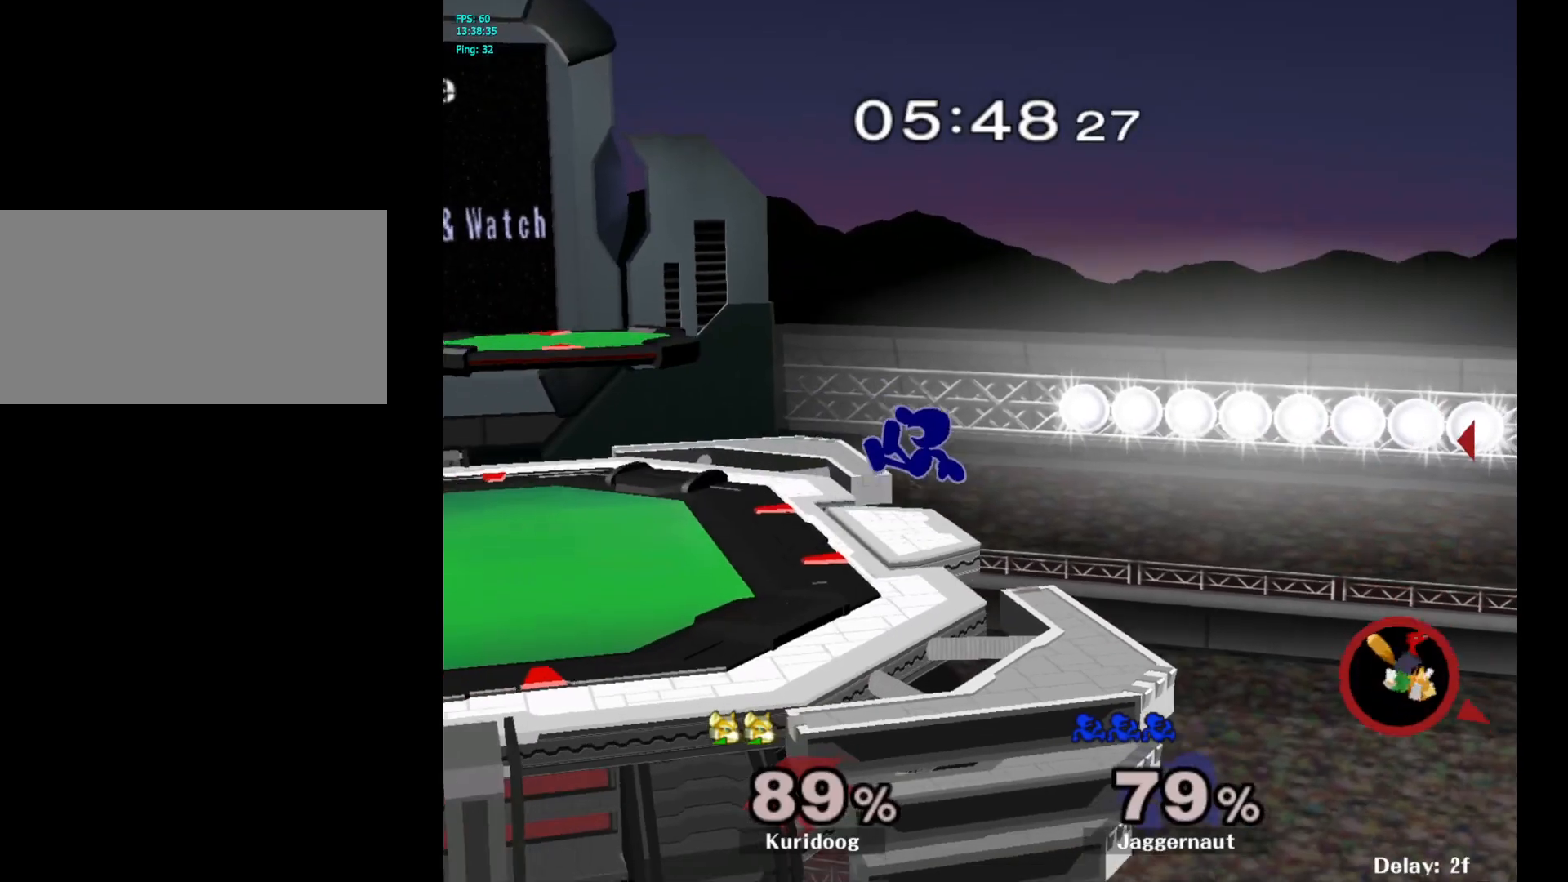
{"dt_ms": 500, "buttons": [], "left_stick": "center", "right_stick": "center", "events": [[50, "left_stick", "right"], [183, "left_stick", "center"]]}
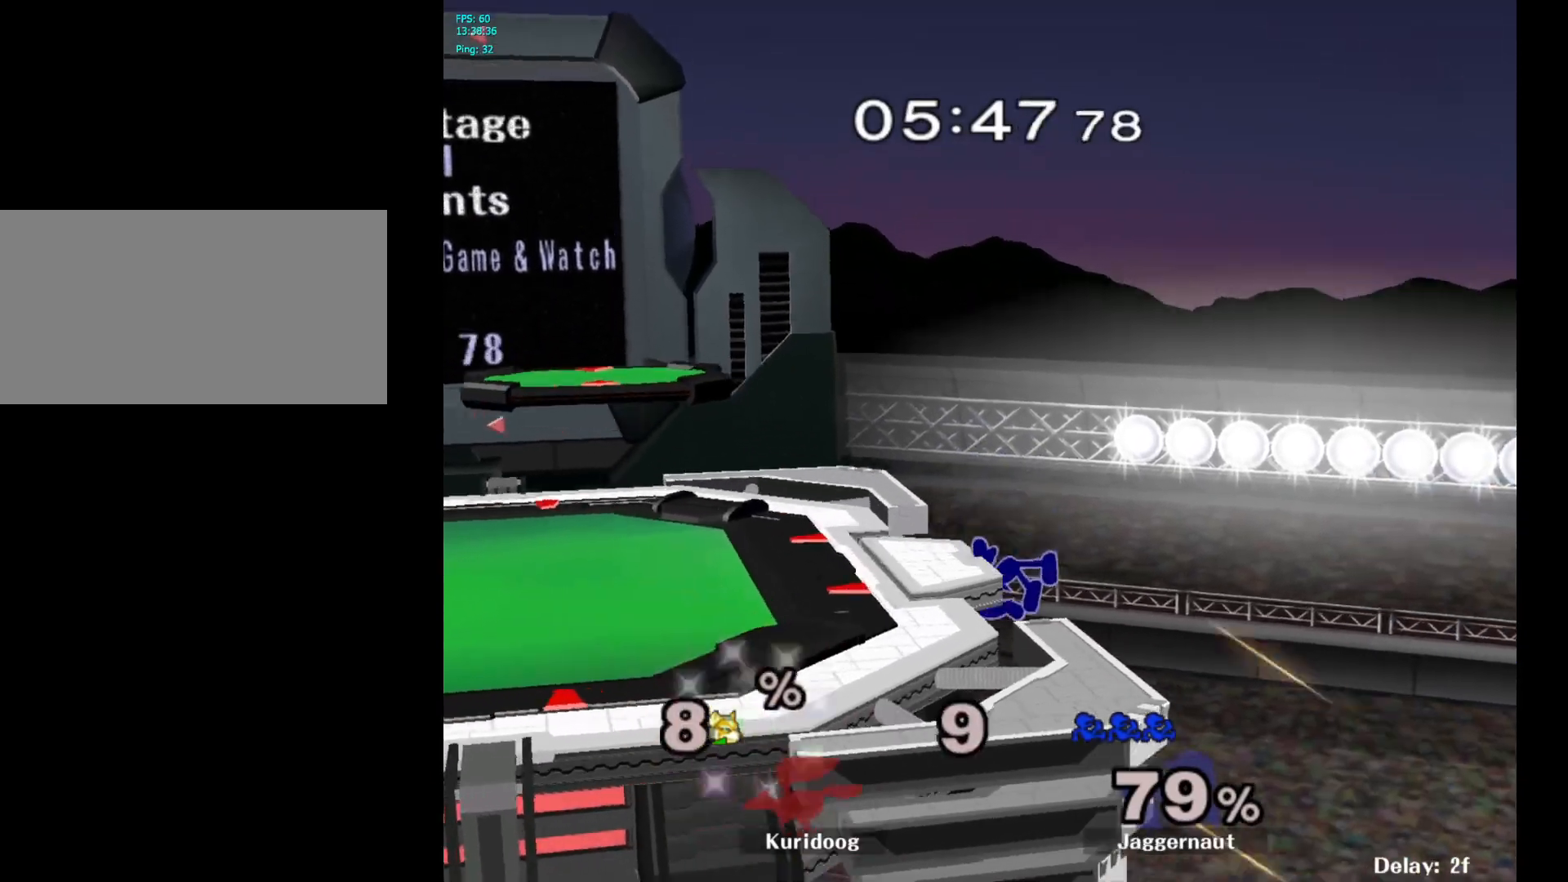
{"dt_ms": 500, "buttons": ["Y"], "left_stick": "down-left", "right_stick": "center", "events": [[217, "left_stick", "right"], [283, "left_stick", "left"], [317, "Y", "down"], [500, "left_stick", "down-left"]]}
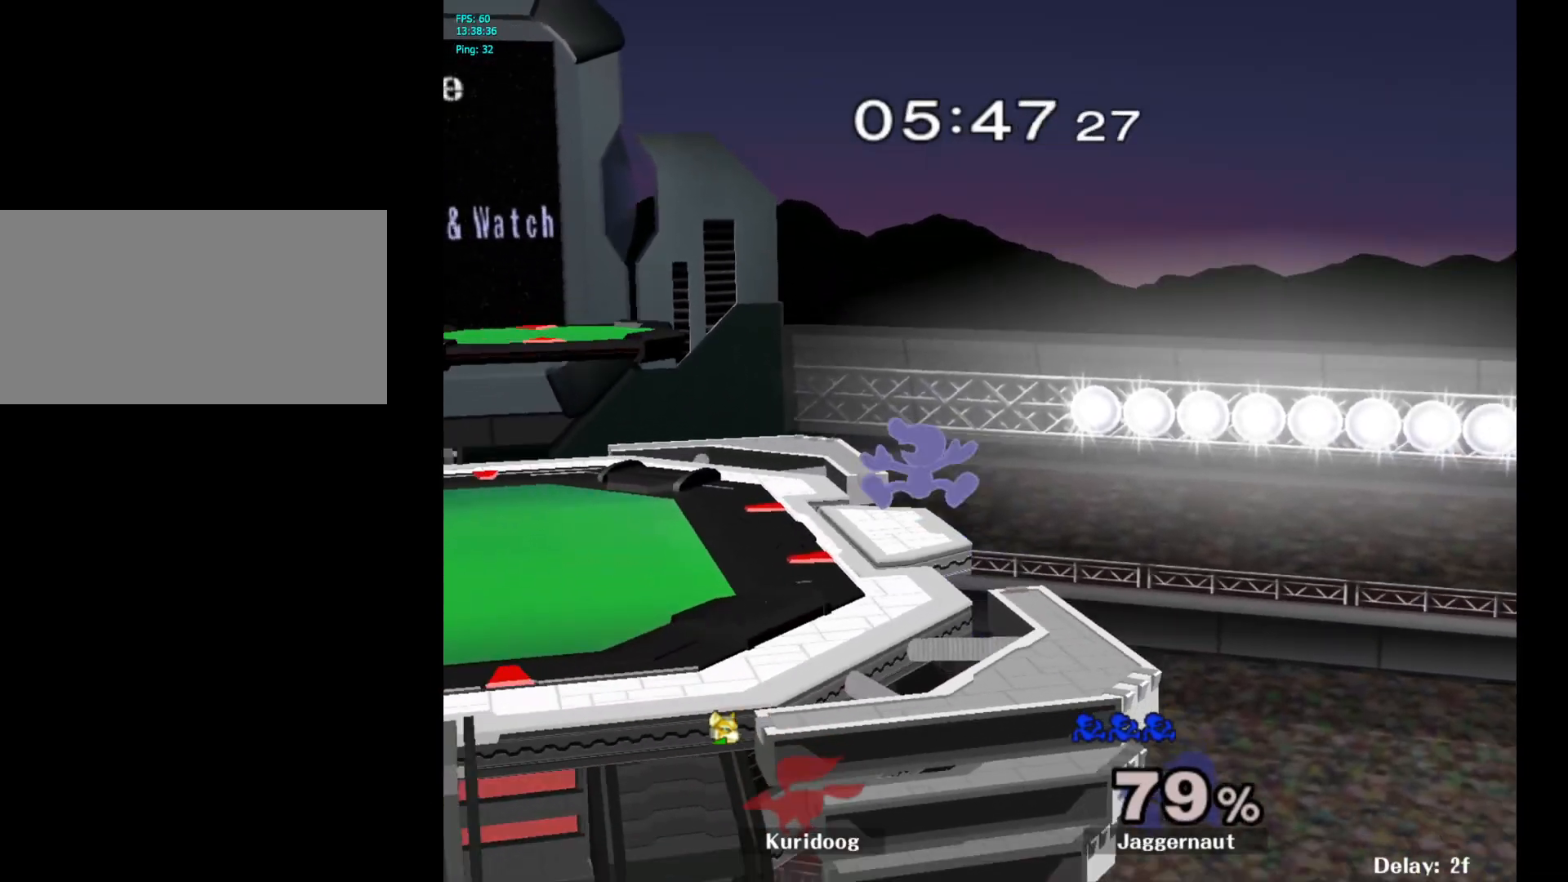
{"dt_ms": 500, "buttons": ["Y"], "left_stick": "left", "right_stick": "center", "events": [[50, "R1", "down"], [83, "Y", "up"], [150, "left_stick", "center"], [183, "R1", "up"], [267, "left_stick", "left"], [317, "Y", "down"]]}
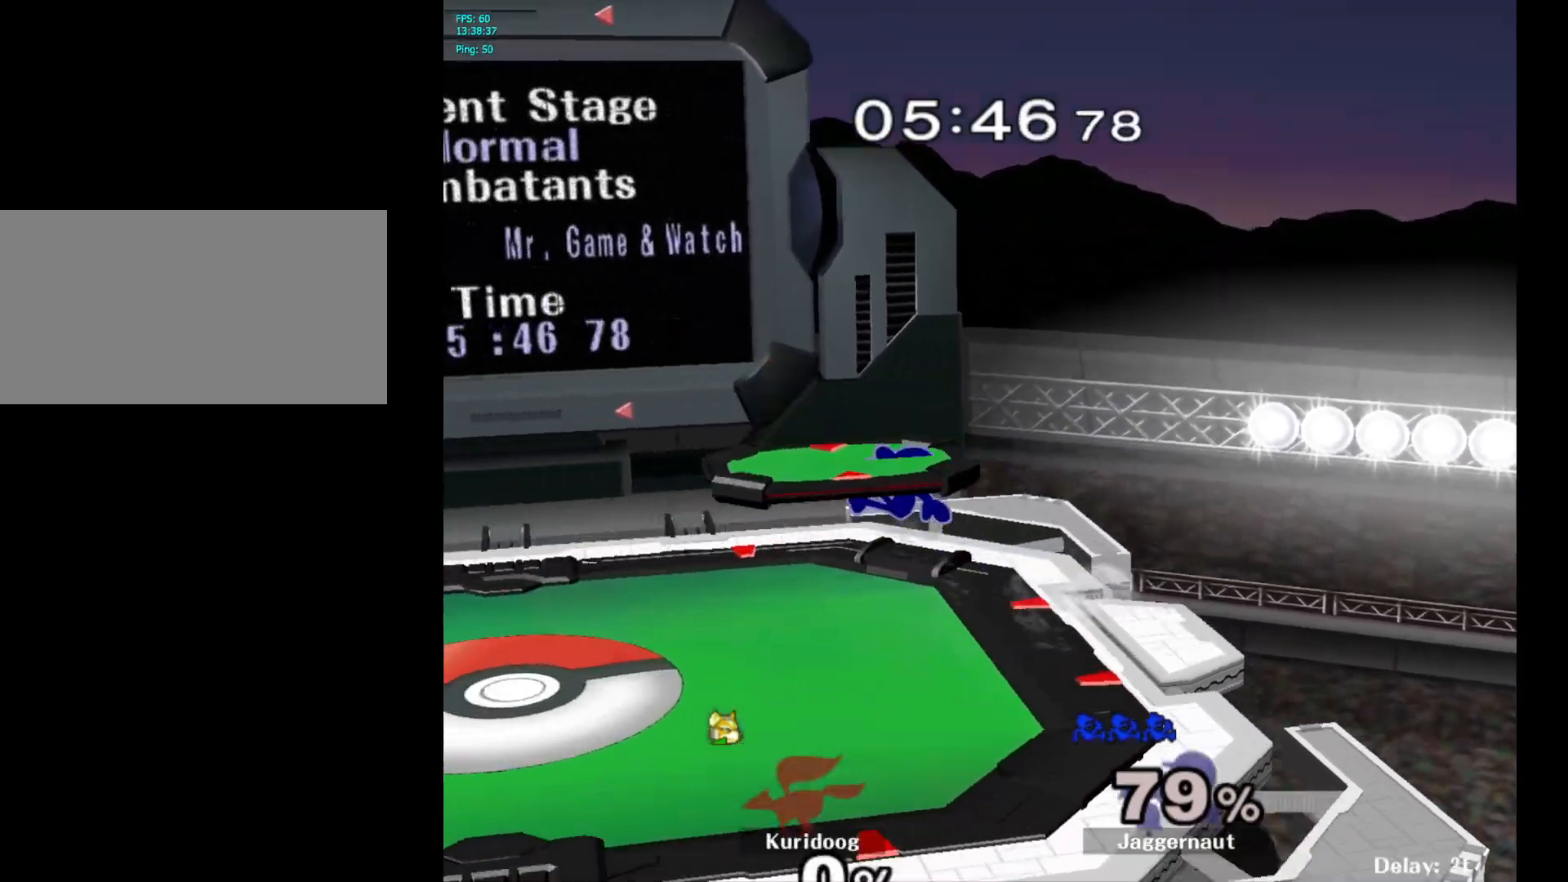
{"dt_ms": 500, "buttons": [], "left_stick": "left", "right_stick": "center", "events": [[83, "left_stick", "down"], [150, "R1", "down"], [167, "Y", "up"], [250, "left_stick", "center"], [283, "R1", "up"], [400, "left_stick", "left"]]}
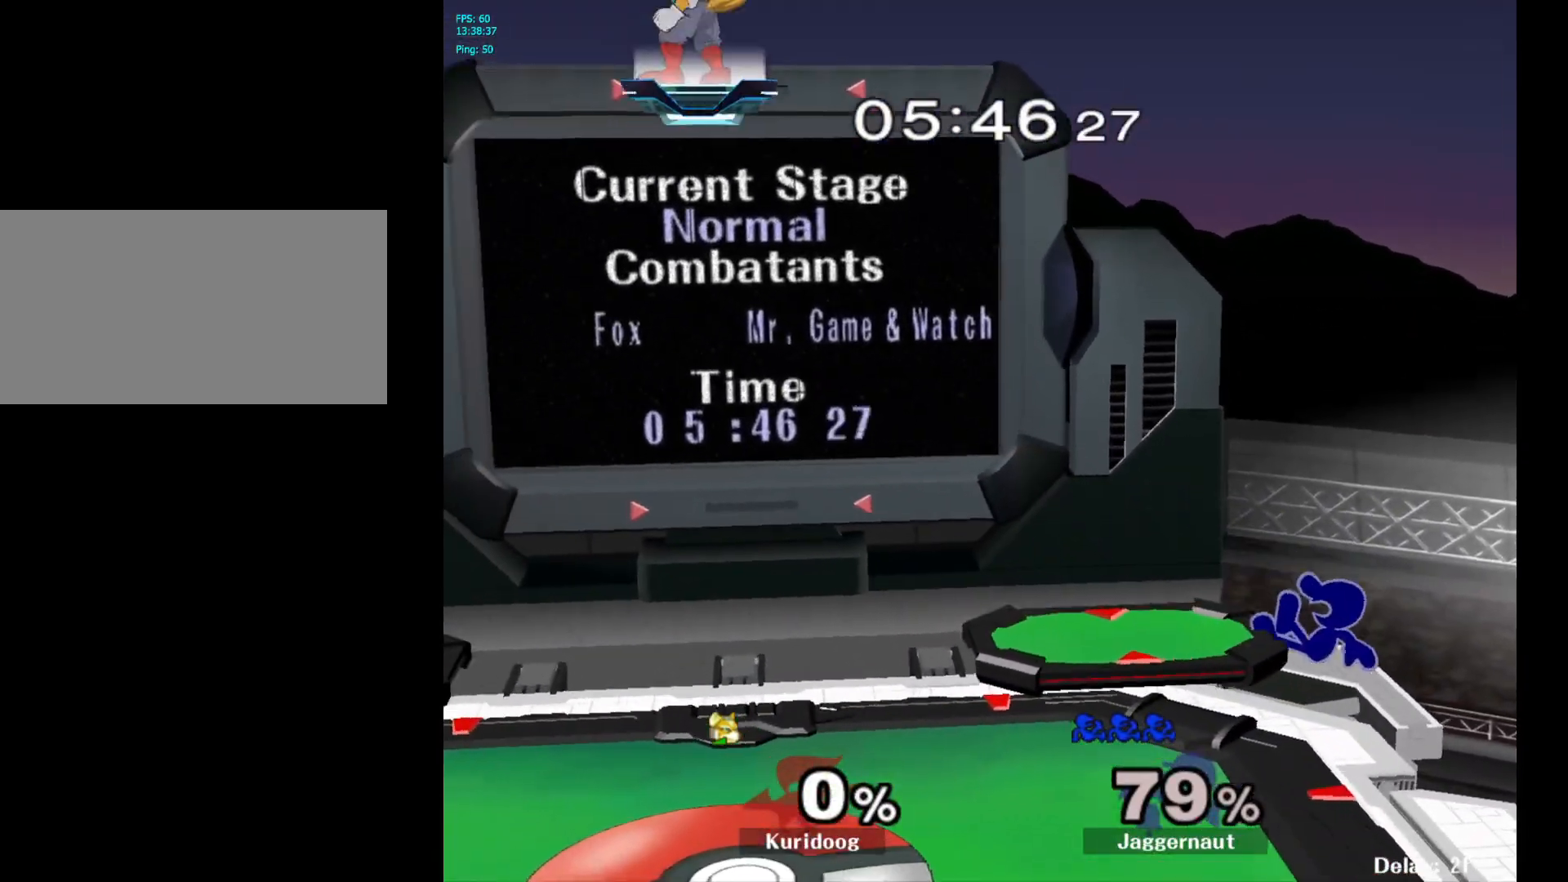
{"dt_ms": 1000, "buttons": [], "left_stick": "left", "right_stick": "center"}
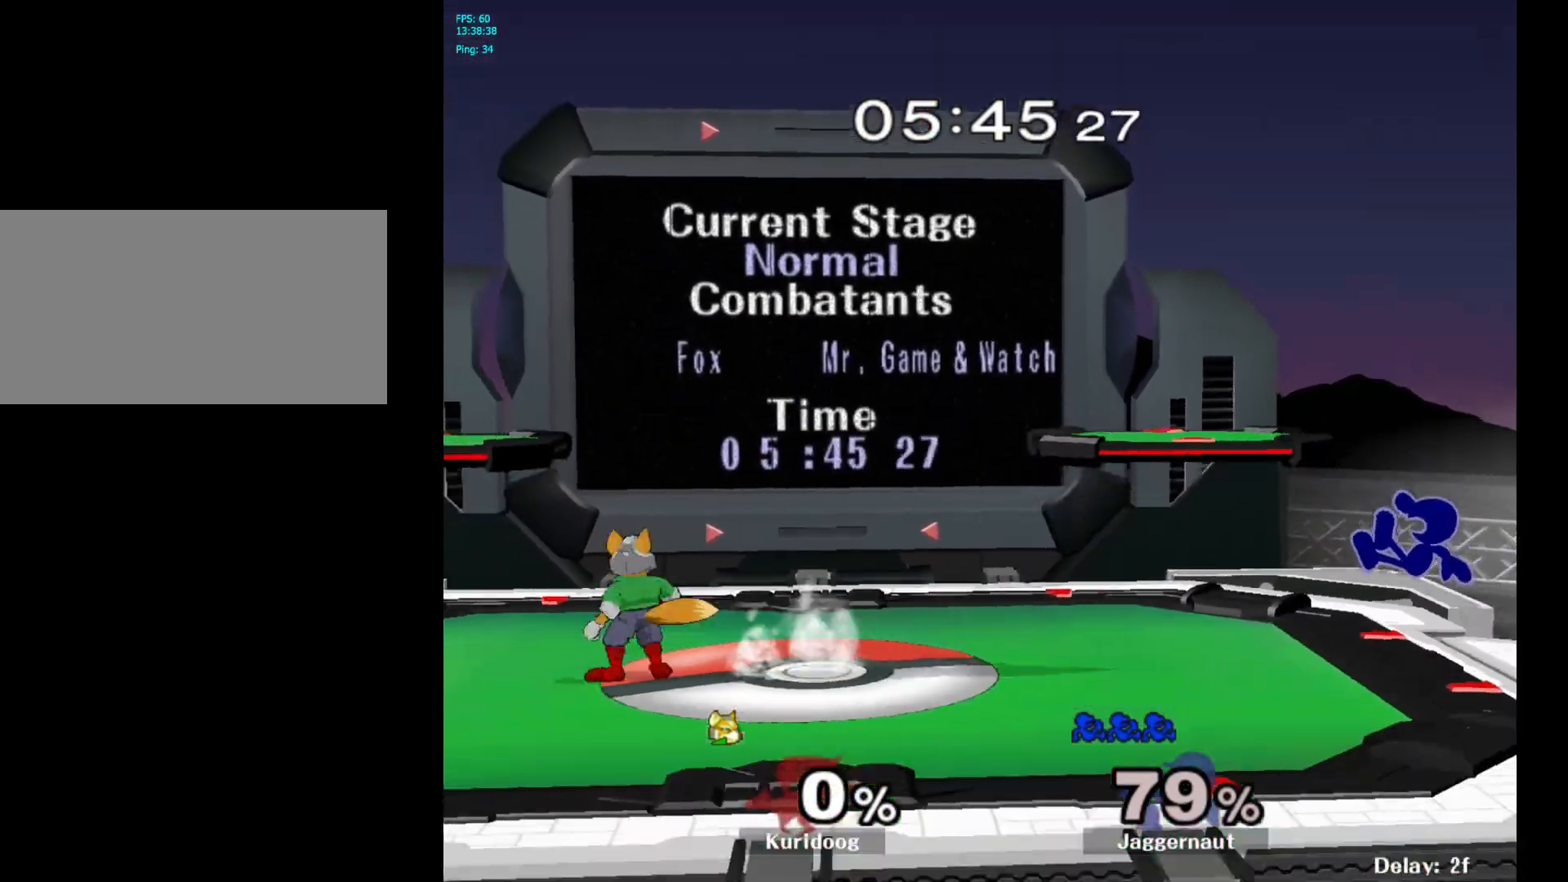
{"dt_ms": 1000, "buttons": [], "left_stick": "left", "right_stick": "center"}
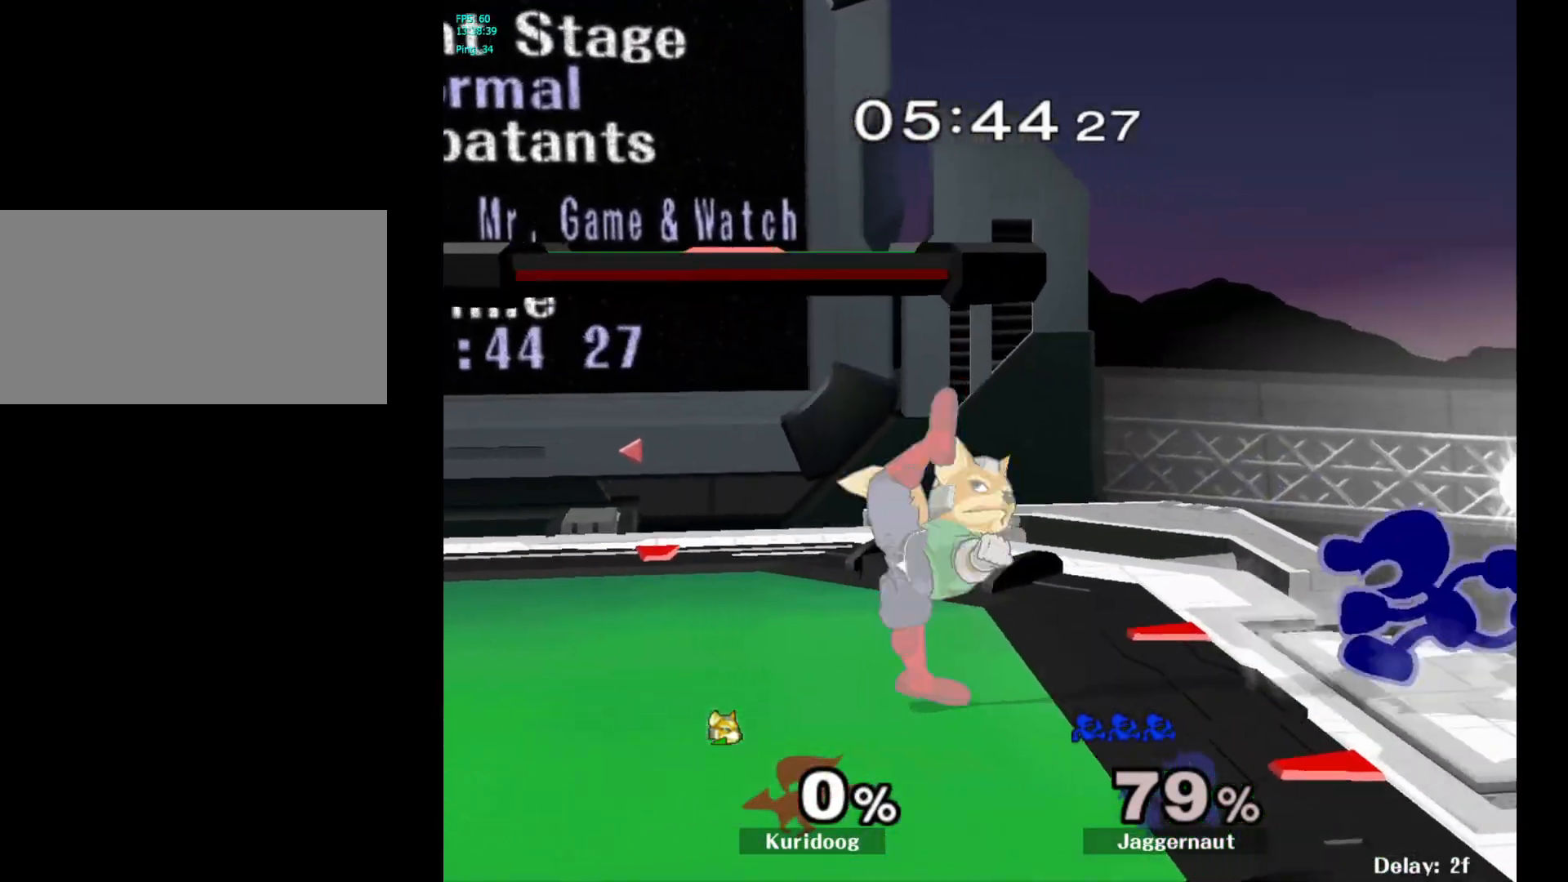
{"dt_ms": 500, "buttons": [], "left_stick": "down", "right_stick": "center", "events": [[417, "left_stick", "down"]]}
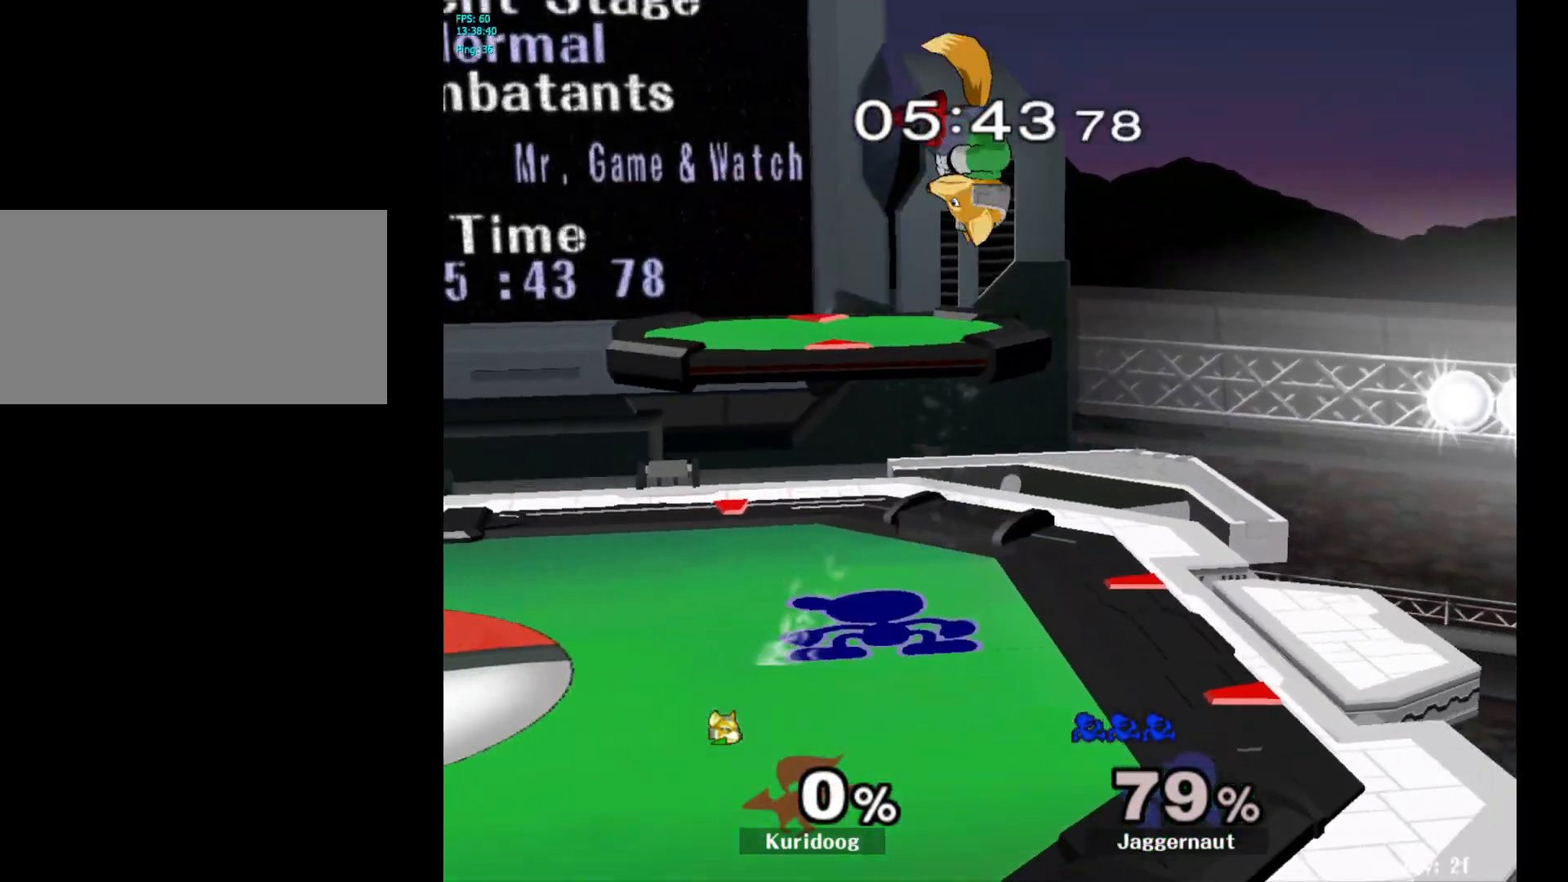
{"dt_ms": 500, "buttons": [], "left_stick": "left", "right_stick": "center", "events": [[183, "left_stick", "center"], [267, "left_stick", "left"]]}
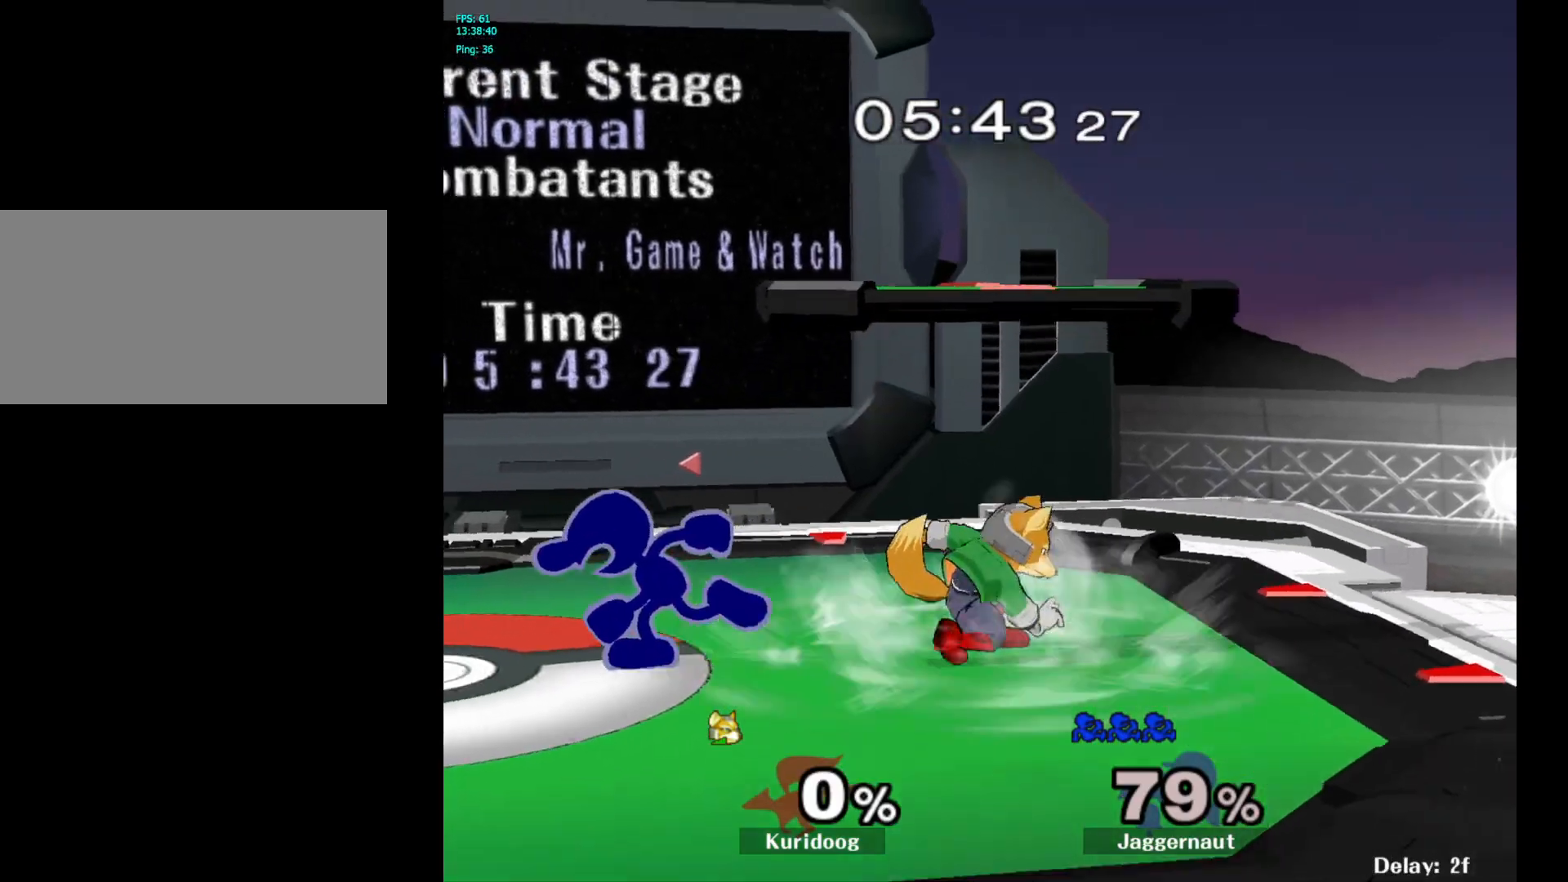
{"dt_ms": 500, "buttons": [], "left_stick": "right", "right_stick": "center", "events": [[183, "left_stick", "right"], [217, "Y", "down"], [267, "Y", "up"], [333, "A", "down"], [450, "A", "up"]]}
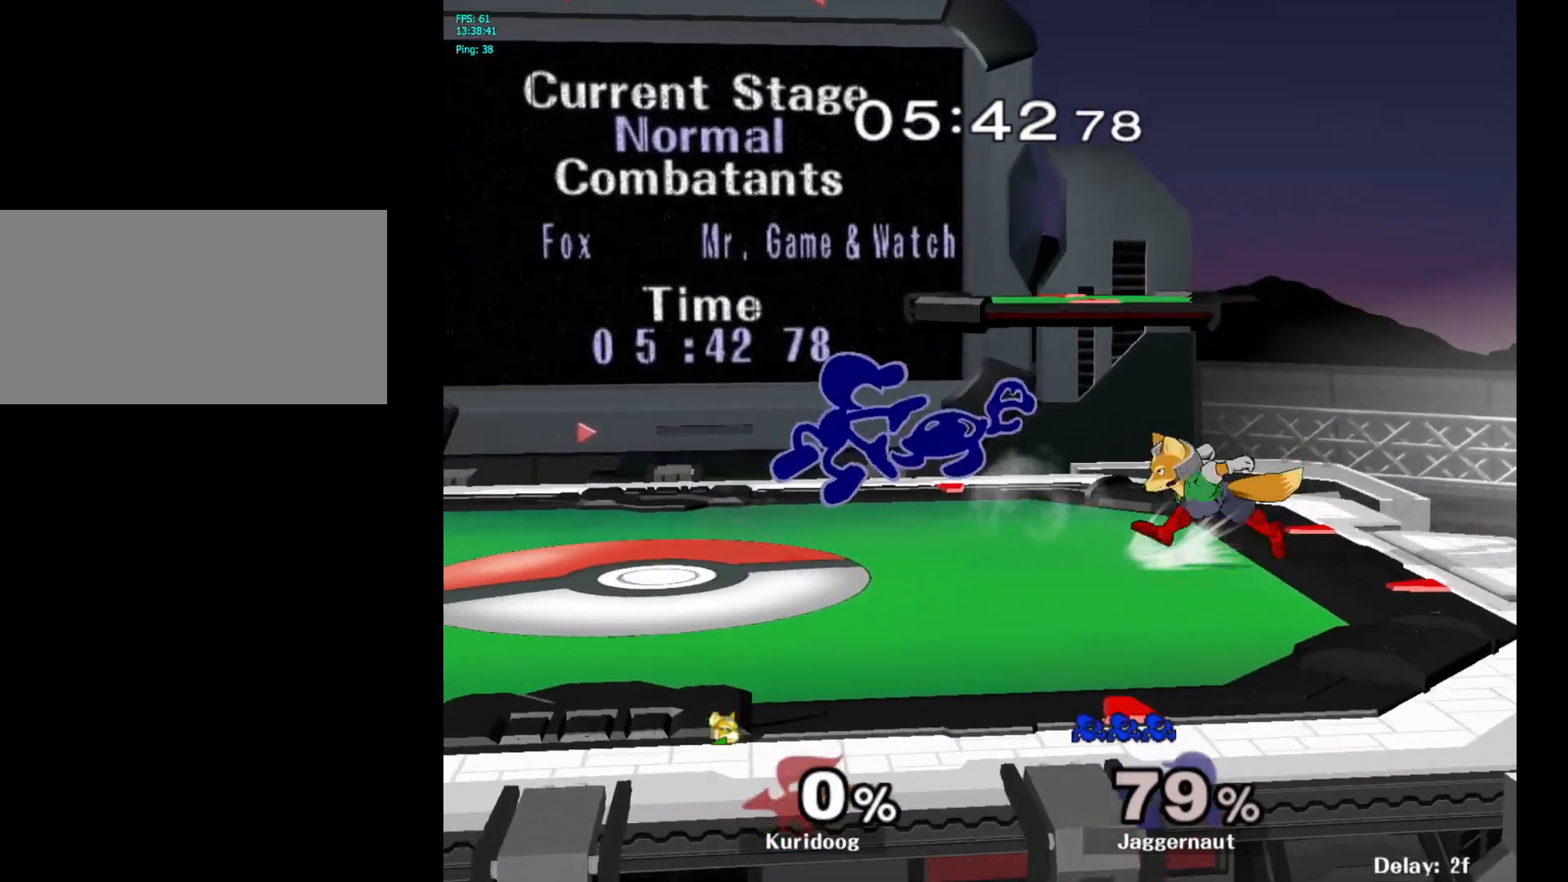
{"dt_ms": 500, "buttons": ["R1"], "left_stick": "center", "right_stick": "center", "events": [[250, "R1", "down"], [300, "left_stick", "center"]]}
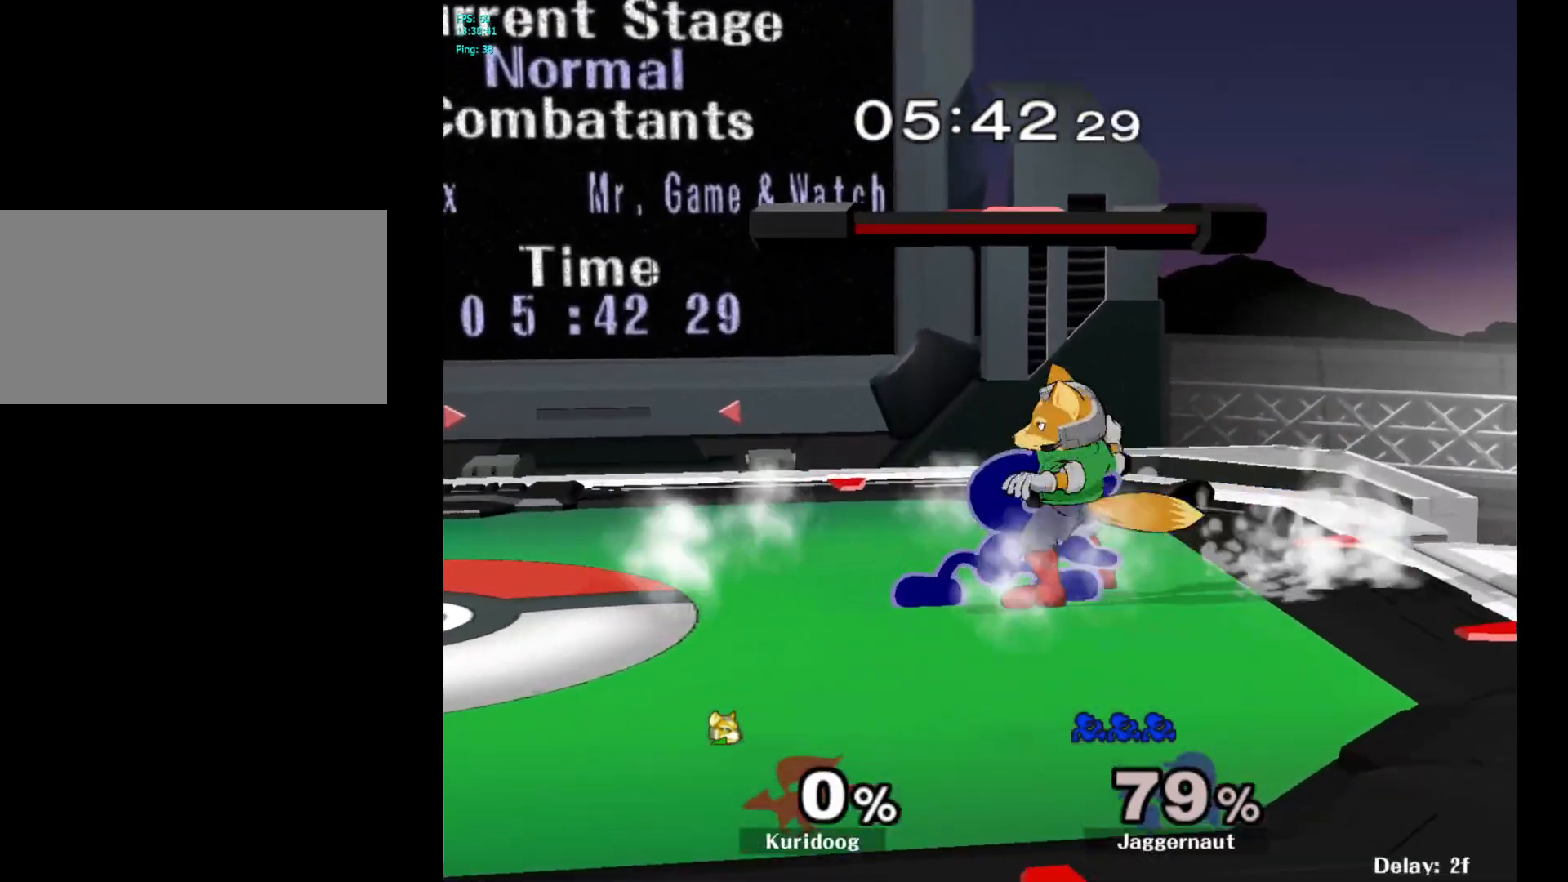
{"dt_ms": 500, "buttons": [], "left_stick": "left", "right_stick": "center", "events": [[283, "left_stick", "left"], [483, "R1", "up"]]}
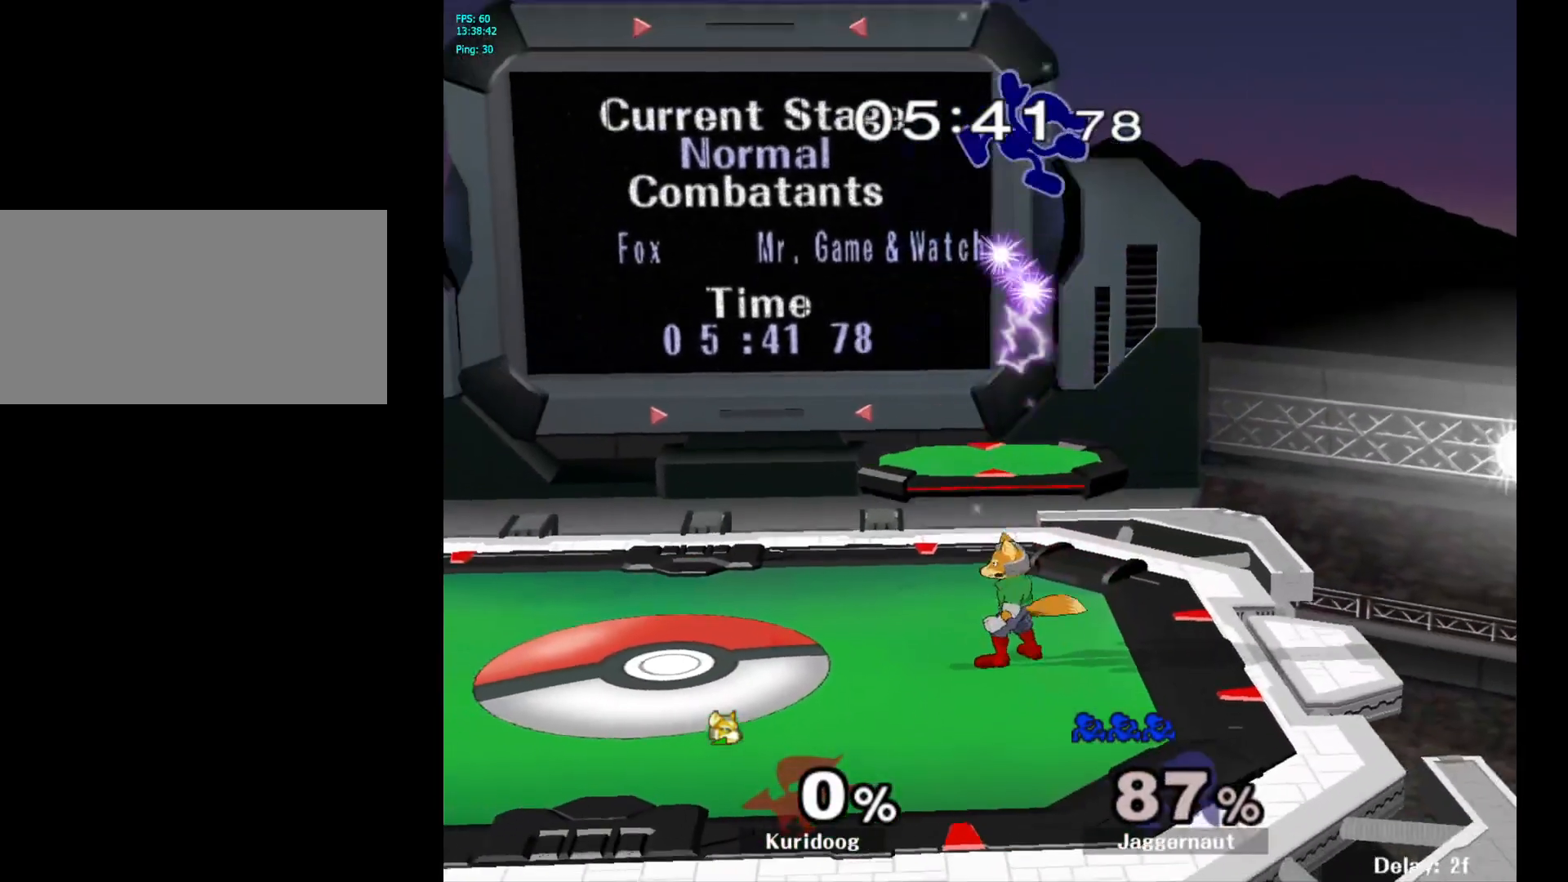
{"dt_ms": 500, "buttons": [], "left_stick": "right", "right_stick": "center", "events": [[267, "left_stick", "right"]]}
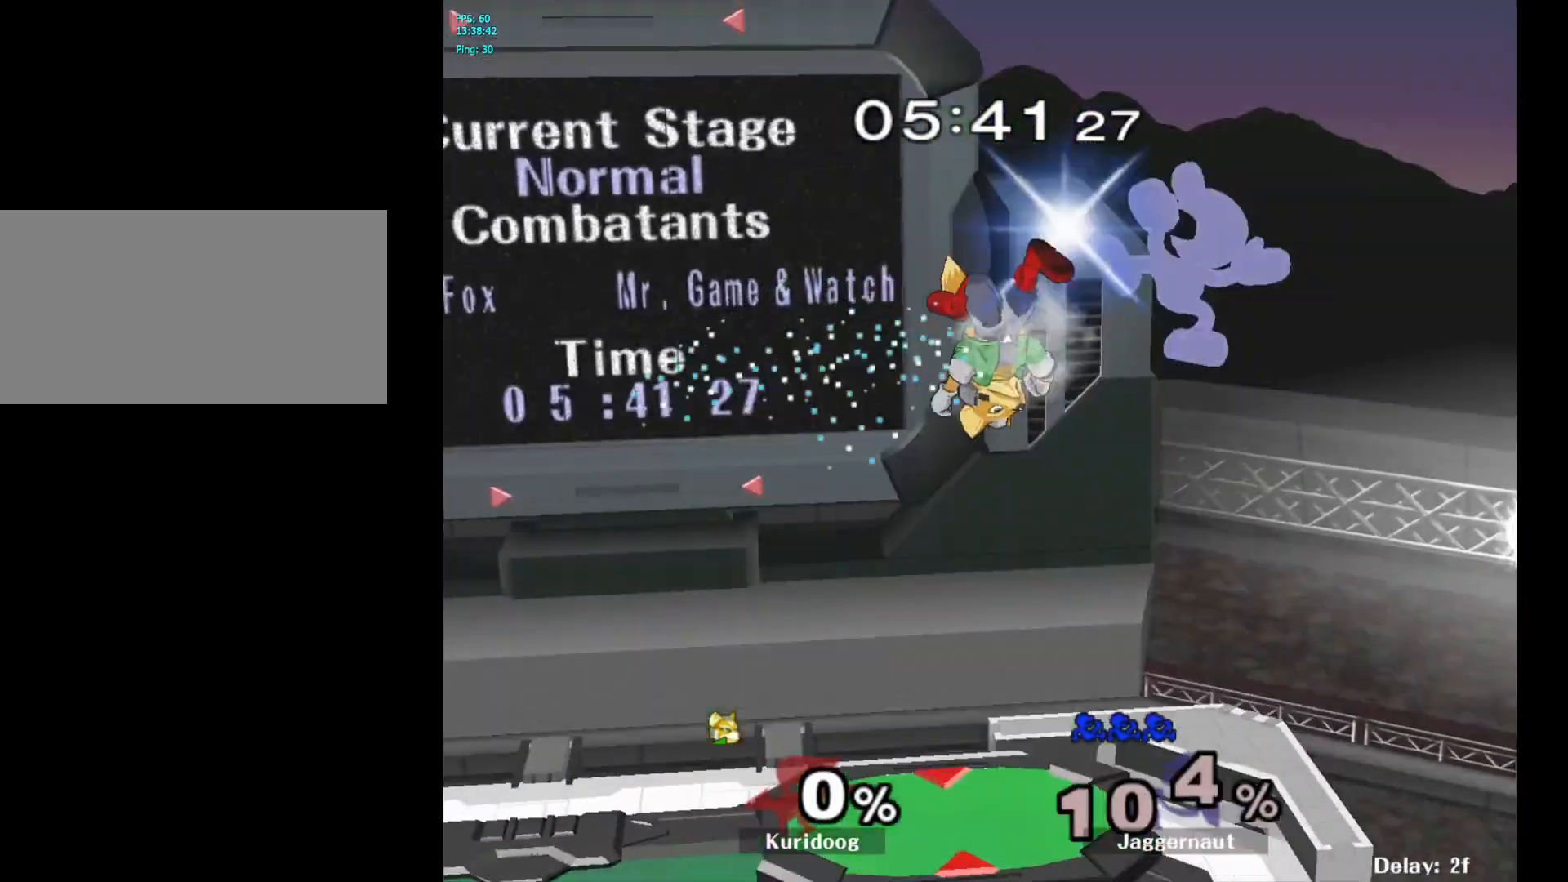
{"dt_ms": 500, "buttons": [], "left_stick": "center", "right_stick": "center", "events": [[17, "left_stick", "down"], [83, "left_stick", "right"], [467, "left_stick", "center"]]}
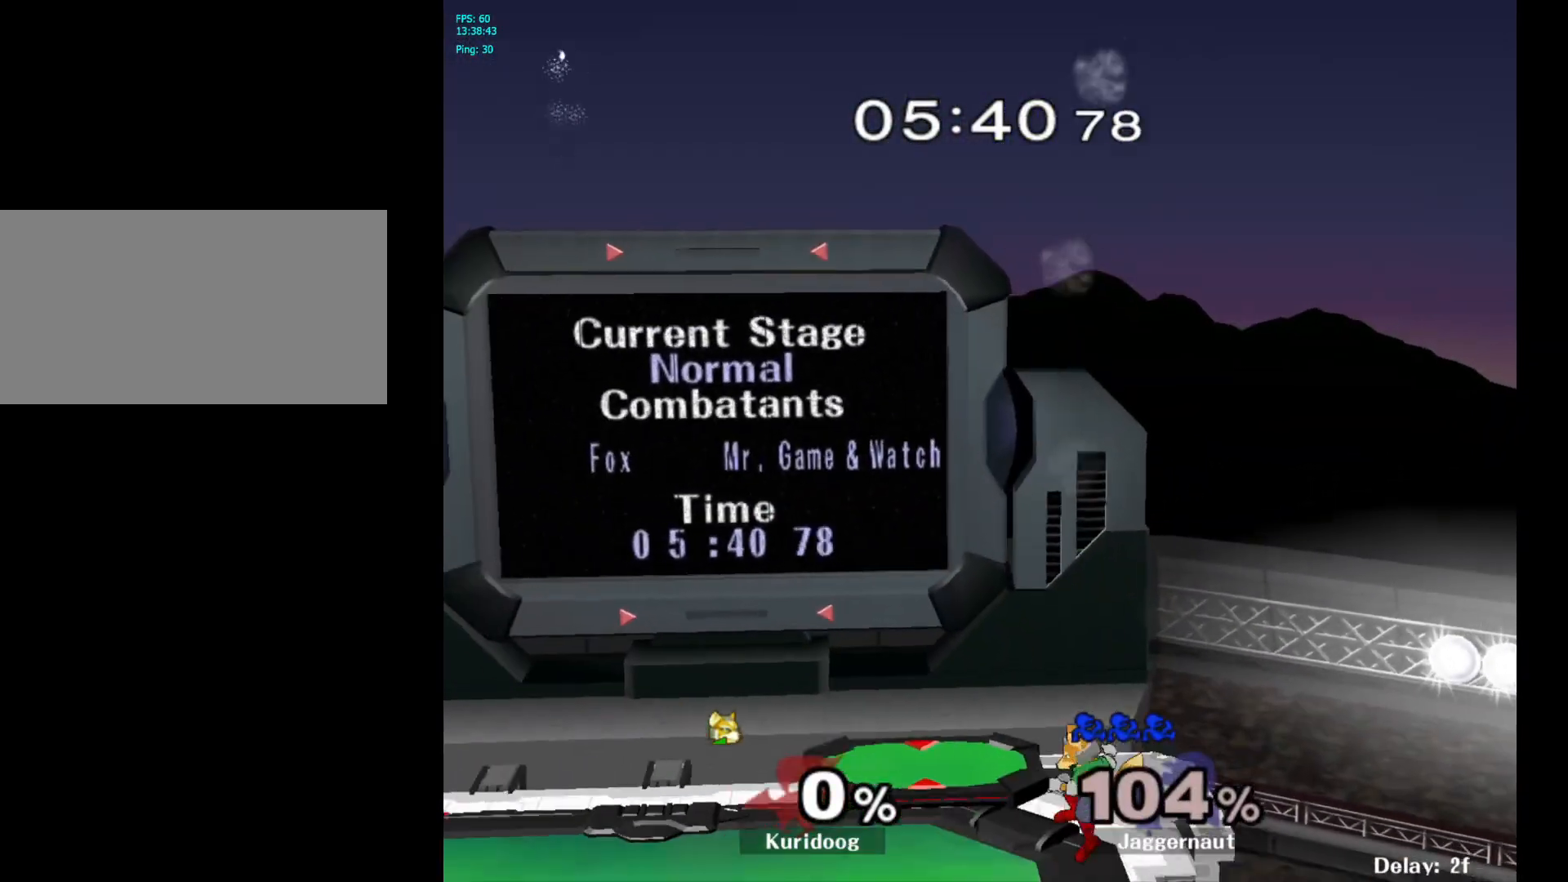
{"dt_ms": 500, "buttons": [], "left_stick": "center", "right_stick": "center", "events": []}
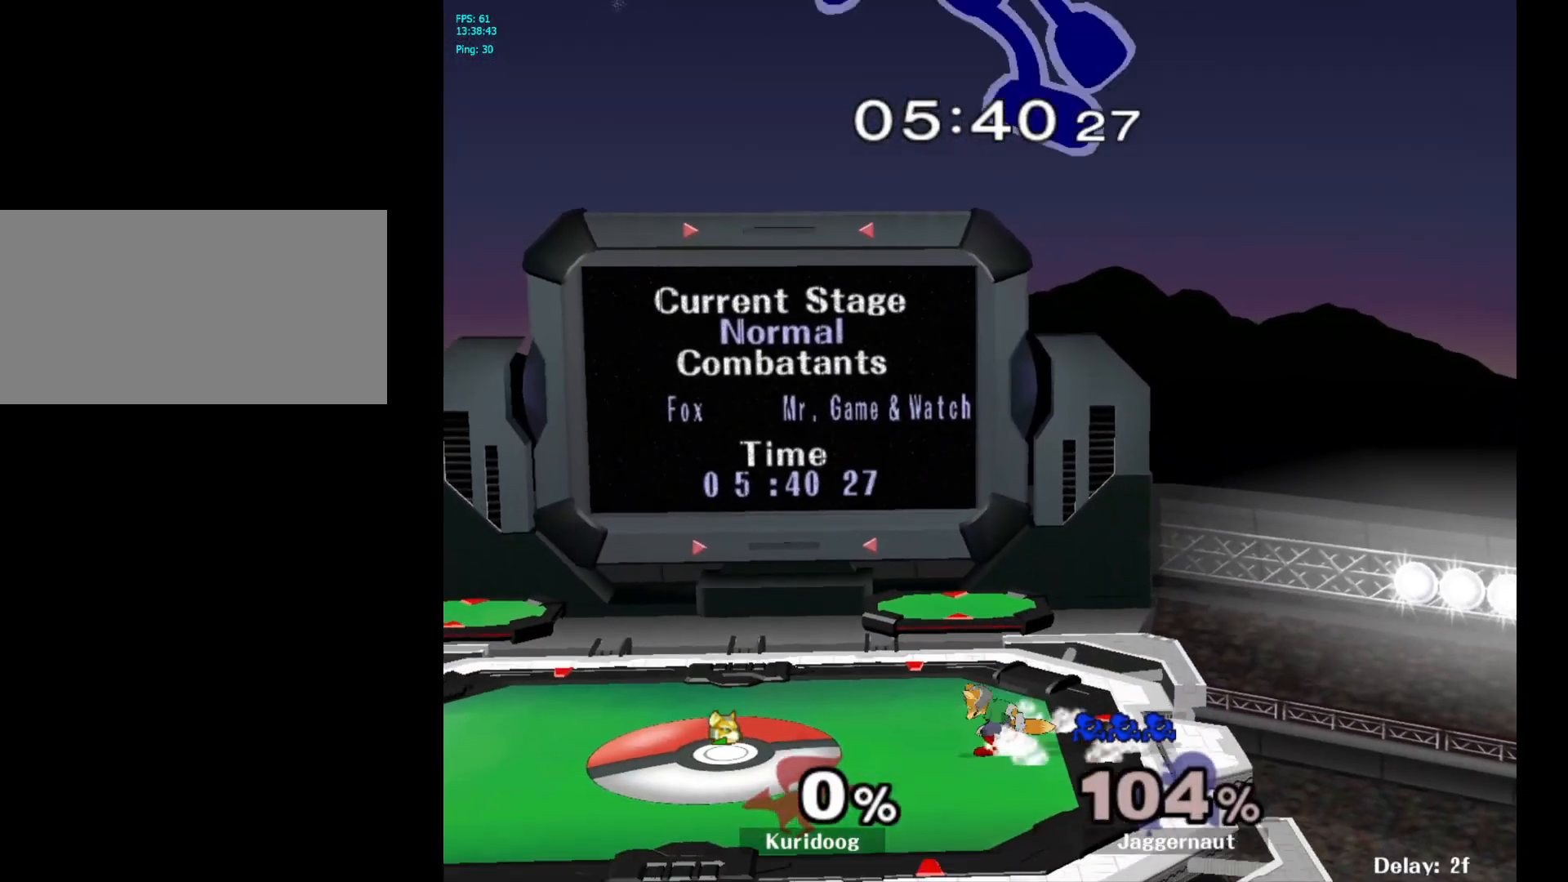
{"dt_ms": 500, "buttons": [], "left_stick": "center", "right_stick": "center", "events": []}
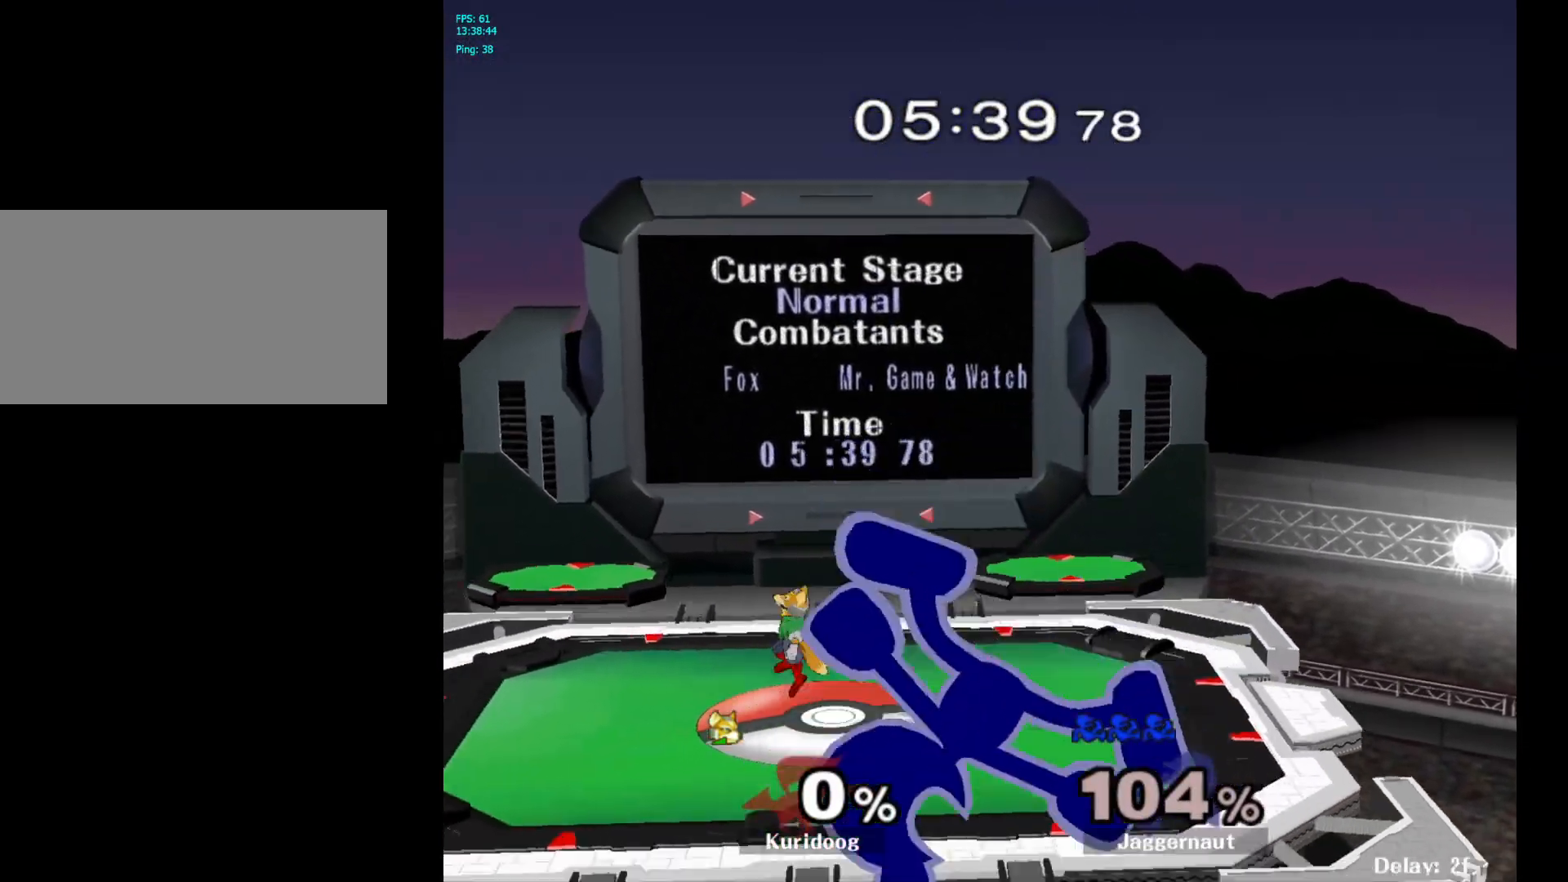
{"dt_ms": 500, "buttons": [], "left_stick": "center", "right_stick": "center", "events": []}
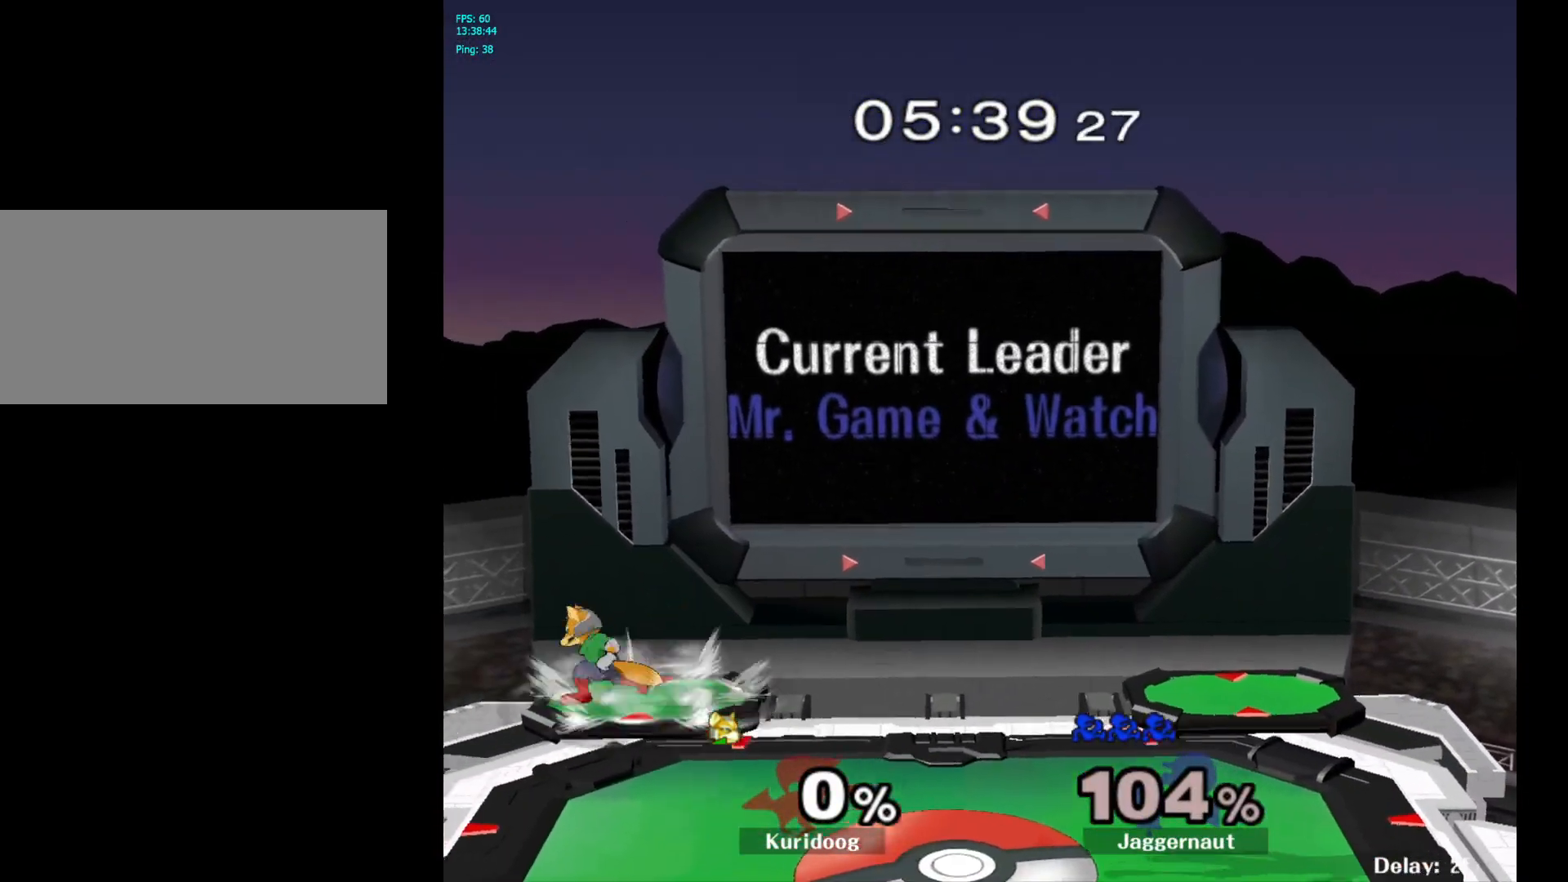
{"dt_ms": 500, "buttons": [], "left_stick": "center", "right_stick": "center", "events": []}
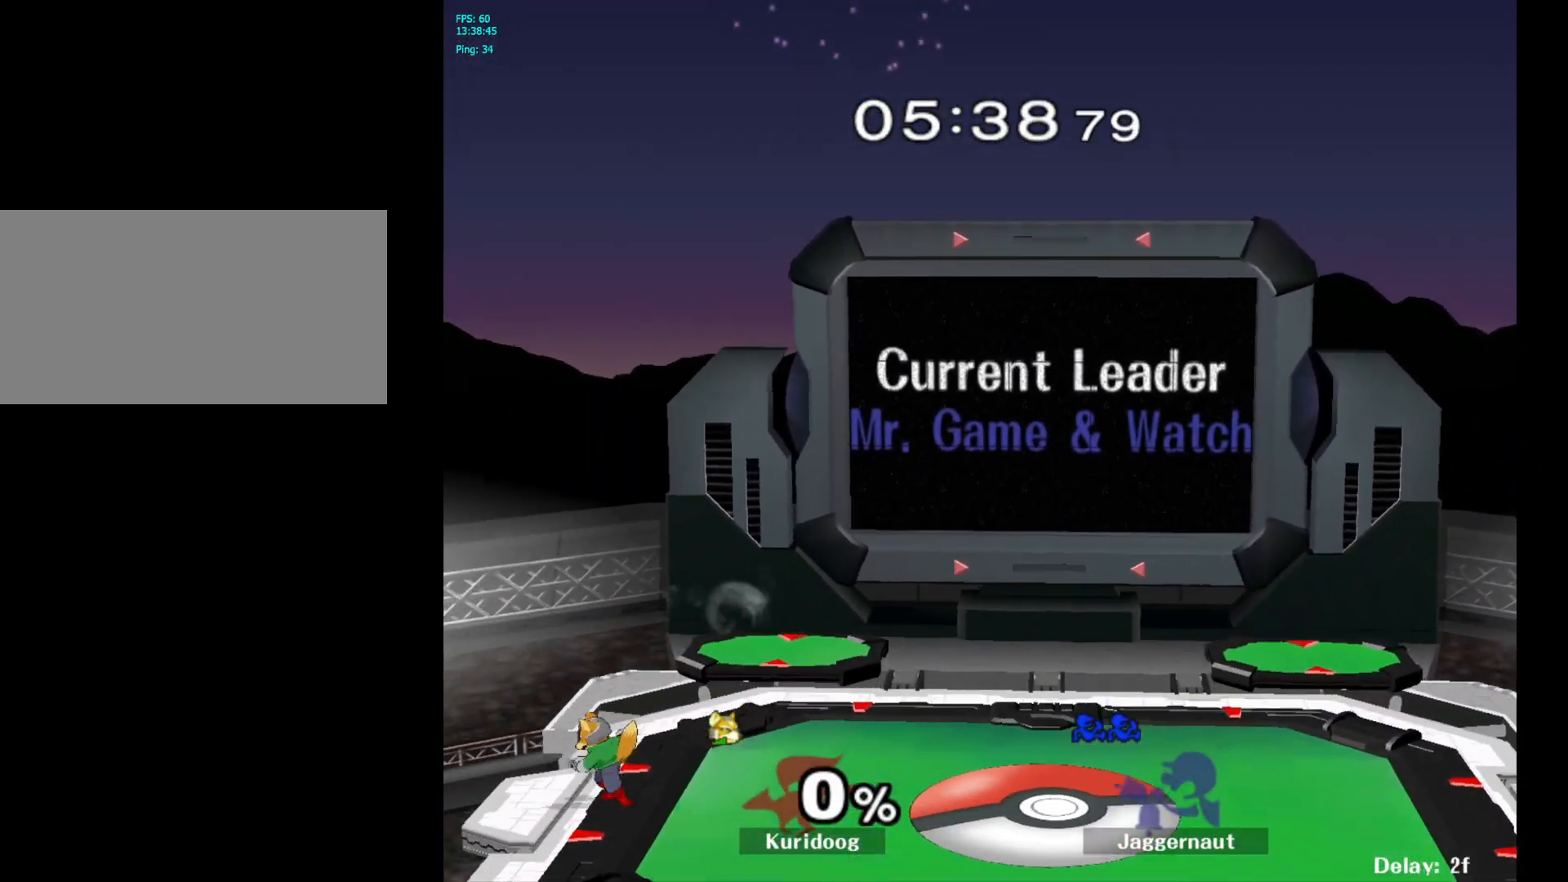
{"dt_ms": 500, "buttons": [], "left_stick": "center", "right_stick": "center", "events": []}
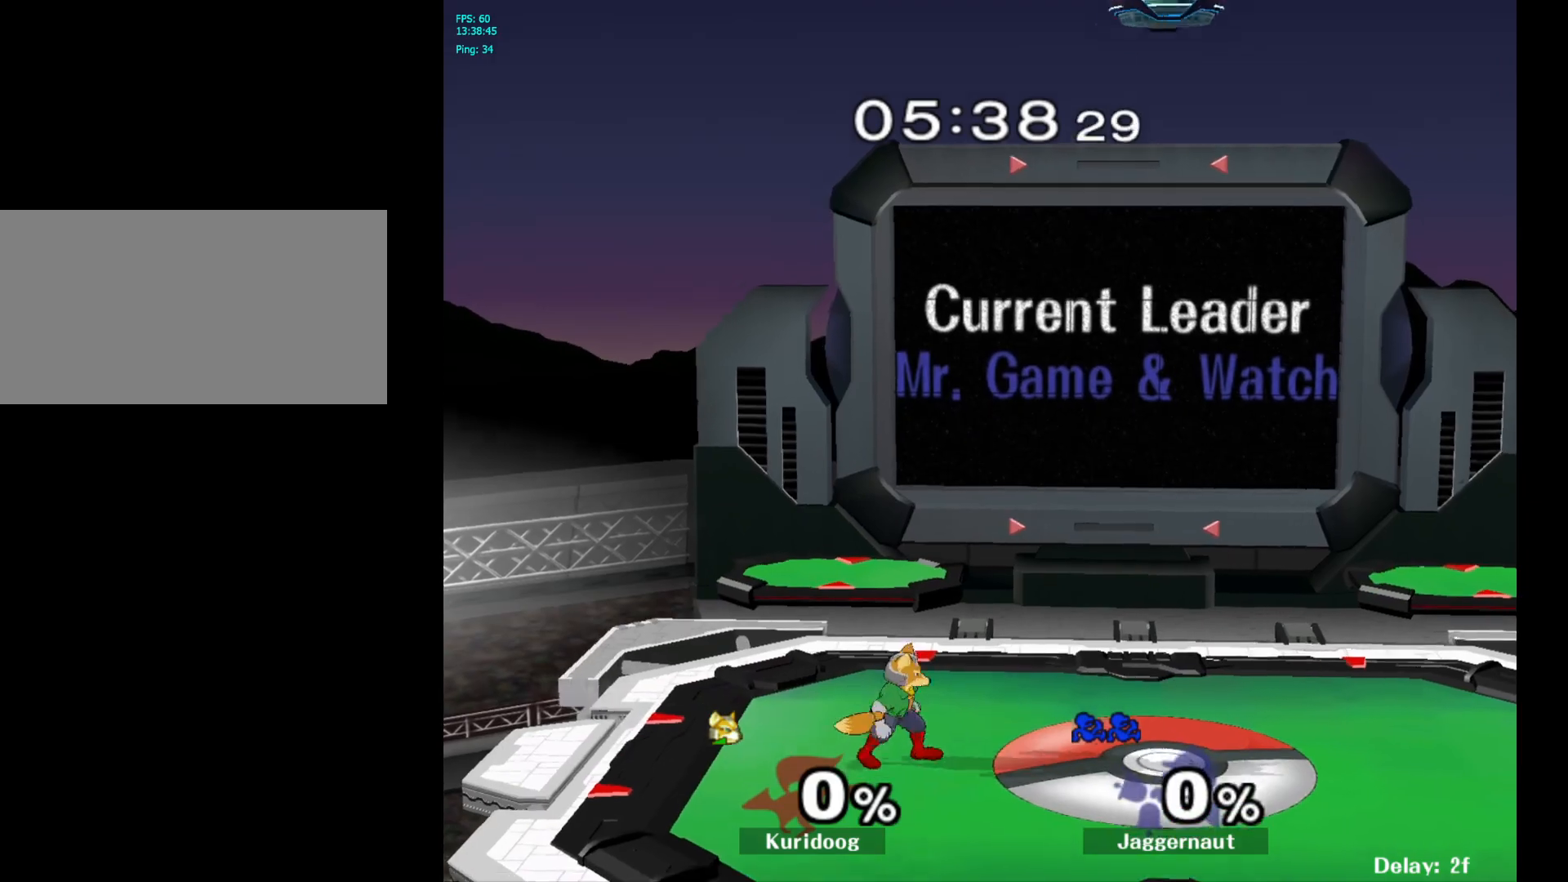
{"dt_ms": 500, "buttons": [], "left_stick": "right", "right_stick": "center", "events": [[250, "left_stick", "right"]]}
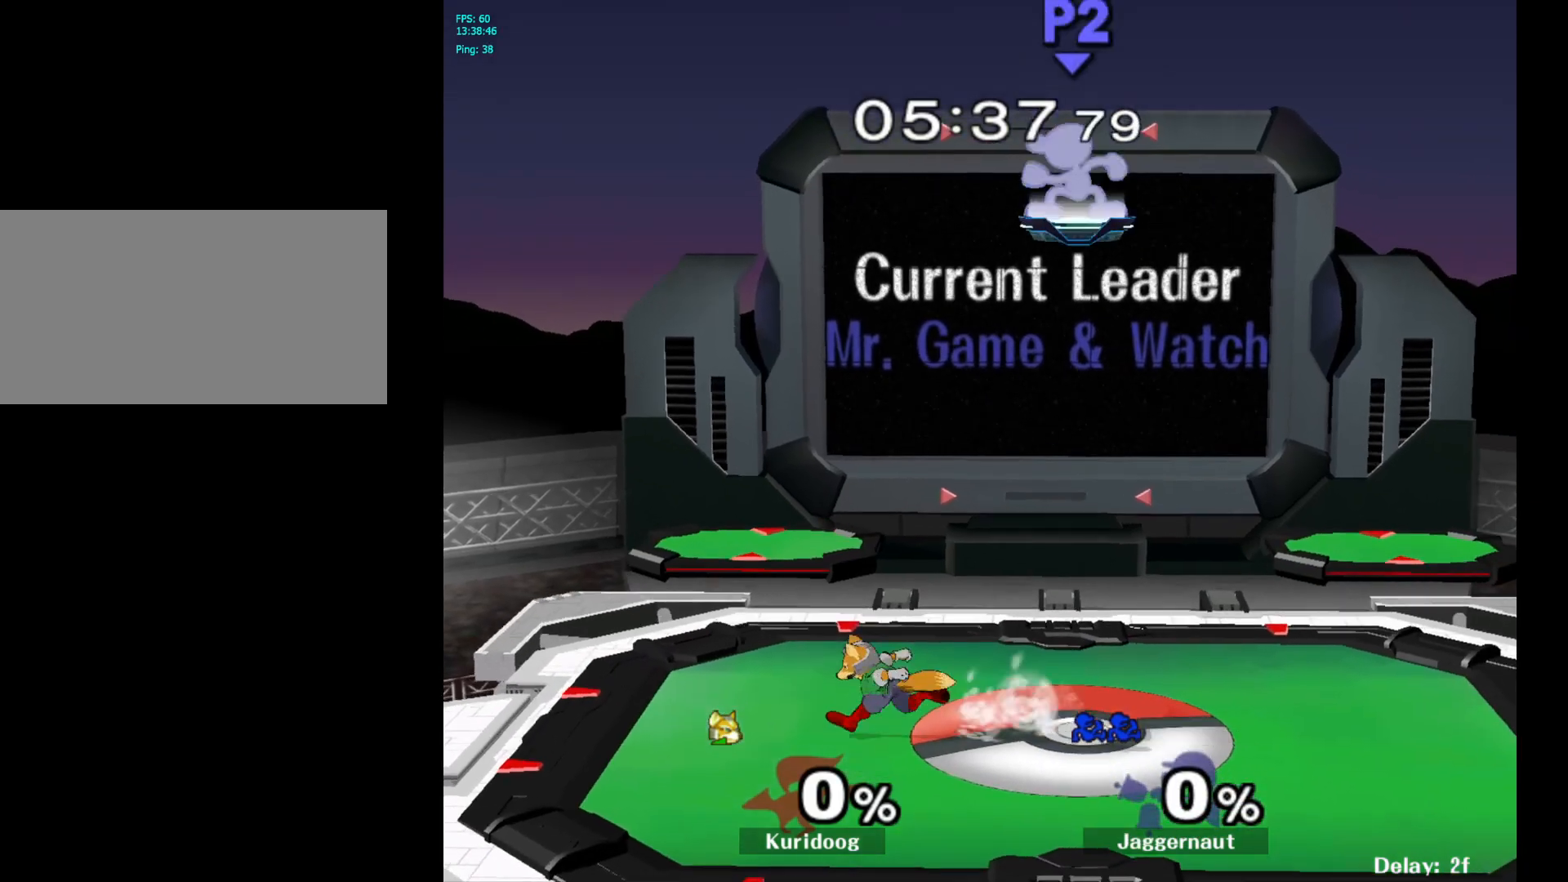
{"dt_ms": 500, "buttons": [], "left_stick": "down-left", "right_stick": "center"}